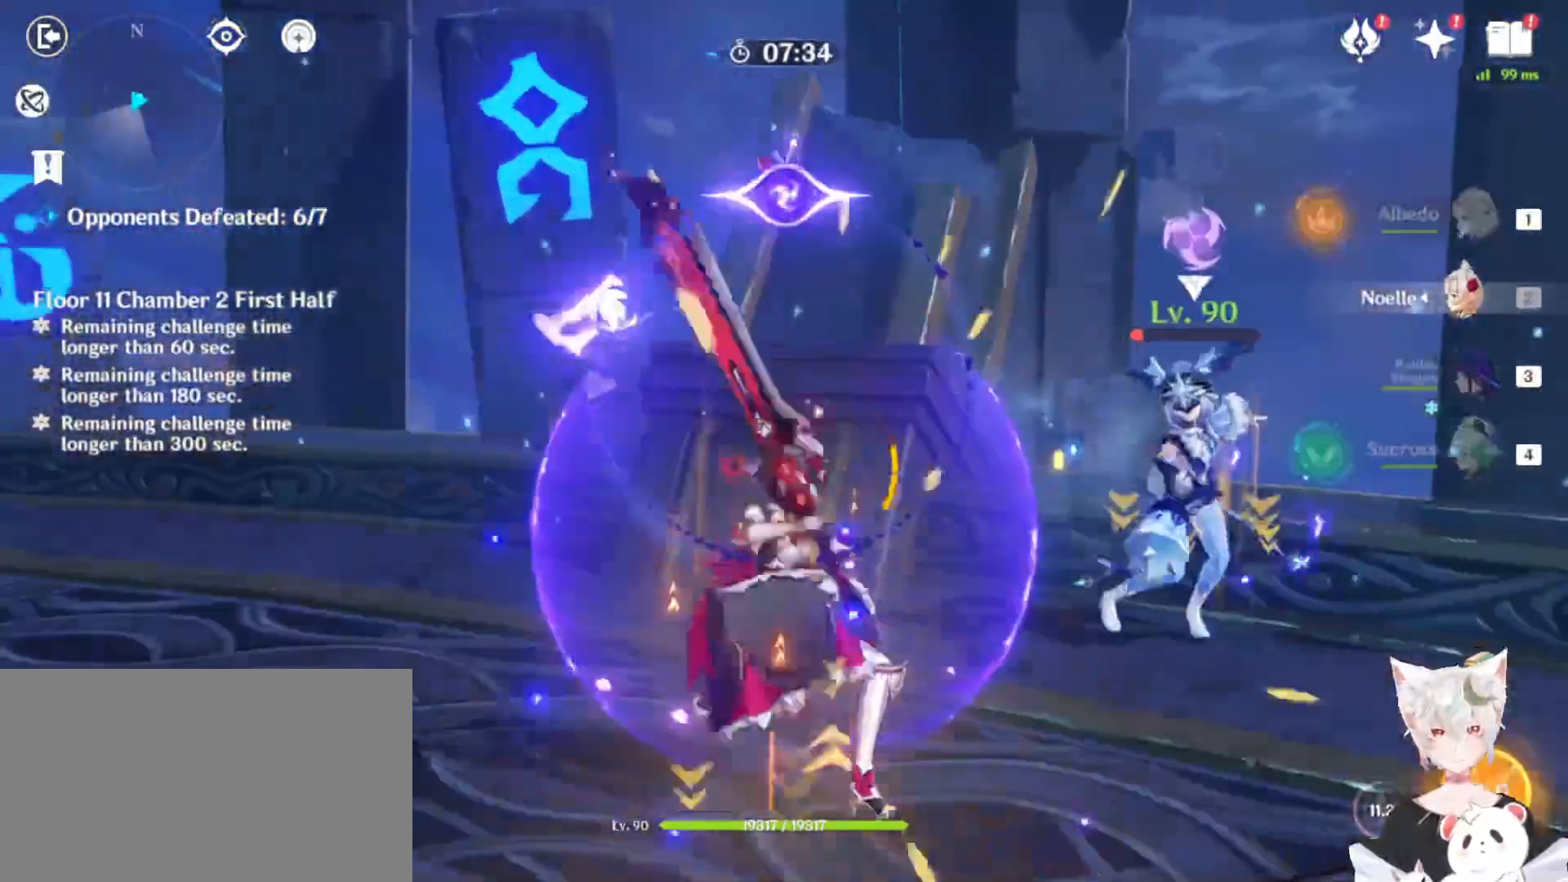
Gameplay with keyboard and mouse; each line is a JSON object with the keys and mouse buttons held at the frame after it. "events" lists presses ("down") and releases ("up") of "1", "2", "3", "4", "5", "a", "alt", "b", "c", "ctrl", "d", "e", "escape", "f", "q", "r", "s", "shift", "space", "t", "tab", "tilde", "v", "w", "x", "z", "mouse_left", "mouse_wheel", "mouse_right", "mouse_mb4" and "mouse_mb5" between this image and that frame as [ms after this image, input, new state], when the widget could be followed in between. "mouse_left", "mouse_wheel", "mouse_right", "mouse_mb4", "mouse_mb5" = the "left", "wheel", "right", "mb4", "mb5" buttons of the "mouse" list. No other keys are recorded. "wheel" means that the mouse wheel is clicked or scrolled. Mouse movement is not recorded.
{"keys": [], "mouse": [], "events": [[67, "mouse_left", "down"], [167, "mouse_left", "up"], [233, "mouse_left", "down"], [333, "mouse_left", "up"], [367, "mouse_left", "down"], [467, "mouse_left", "up"]]}
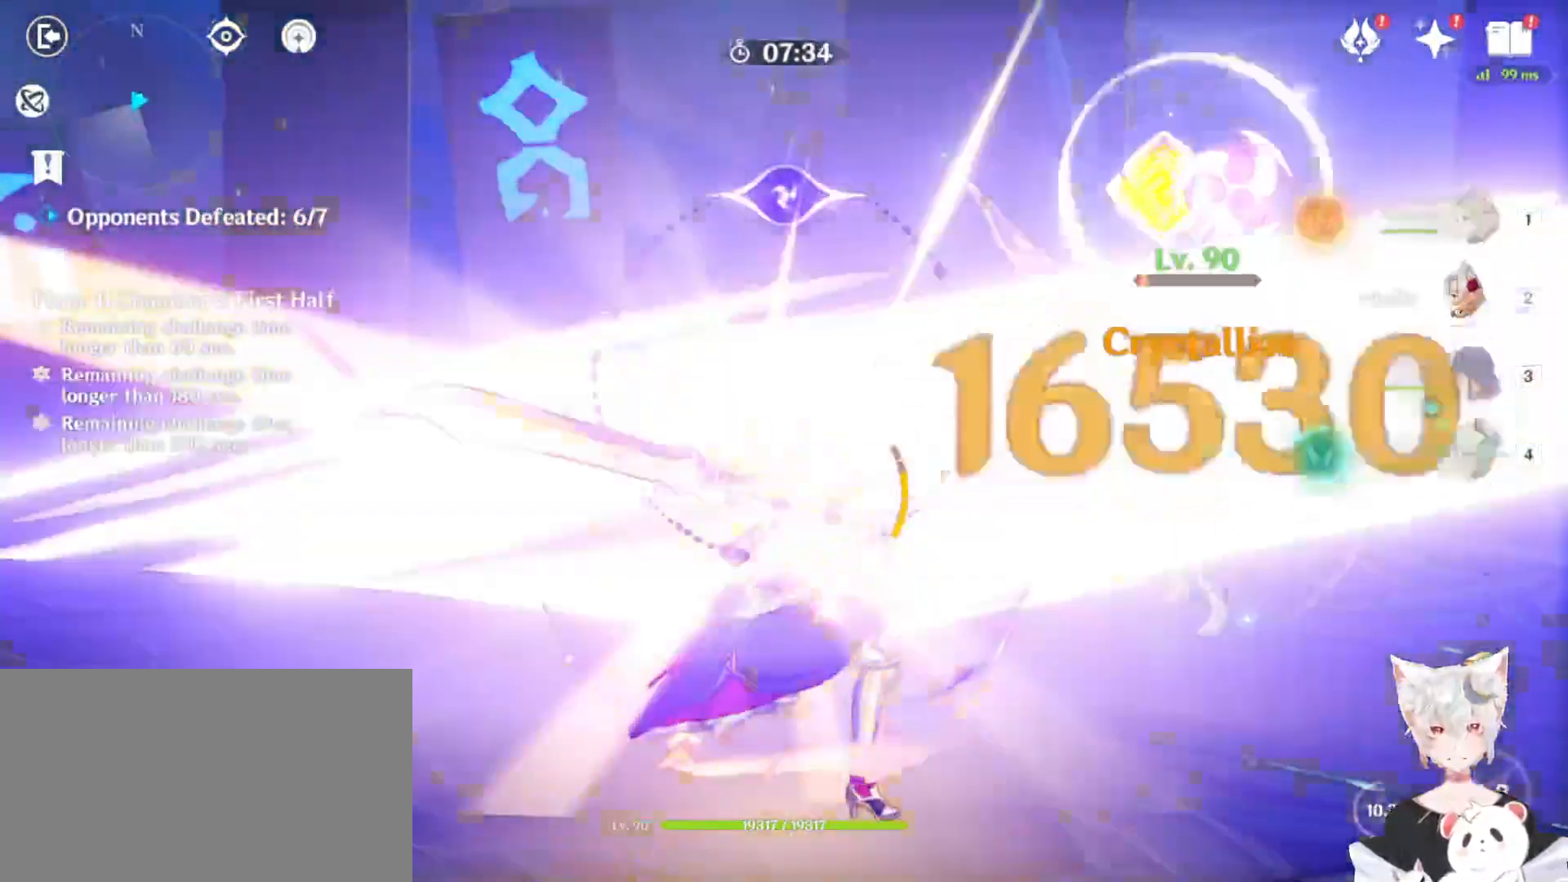
{"keys": [], "mouse": ["left"], "events": [[33, "mouse_left", "down"], [100, "mouse_left", "up"], [167, "mouse_left", "down"], [267, "mouse_left", "up"], [367, "mouse_left", "down"], [400, "mouse_left", "up"], [500, "mouse_left", "down"]]}
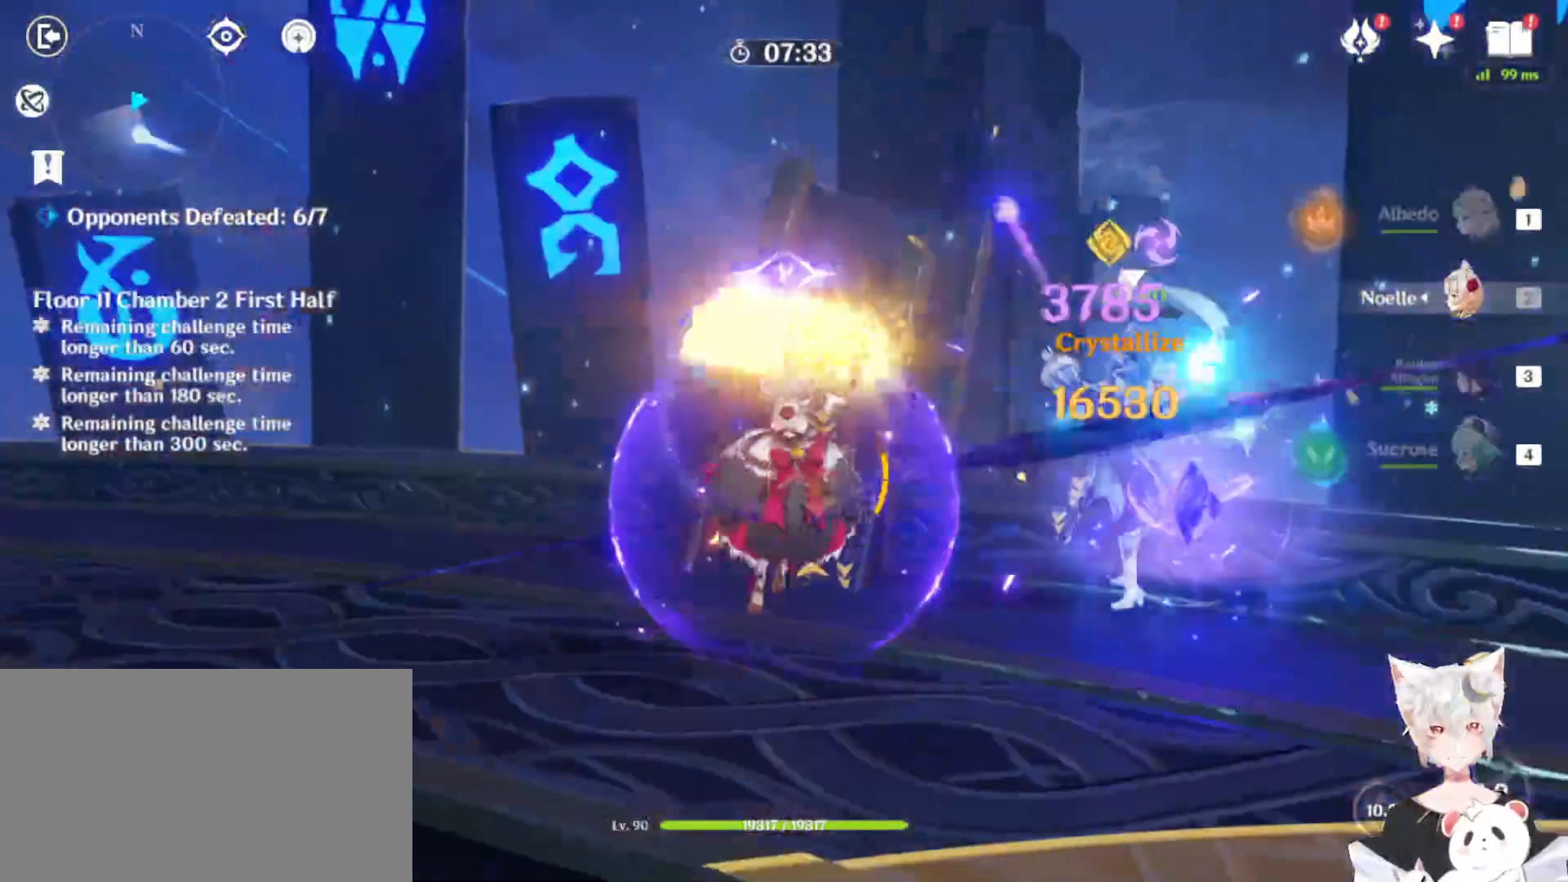
{"keys": [], "mouse": [], "events": [[67, "mouse_left", "up"], [133, "mouse_left", "down"], [200, "mouse_left", "up"], [267, "mouse_left", "down"], [367, "mouse_left", "up"], [400, "mouse_left", "down"], [500, "mouse_left", "up"]]}
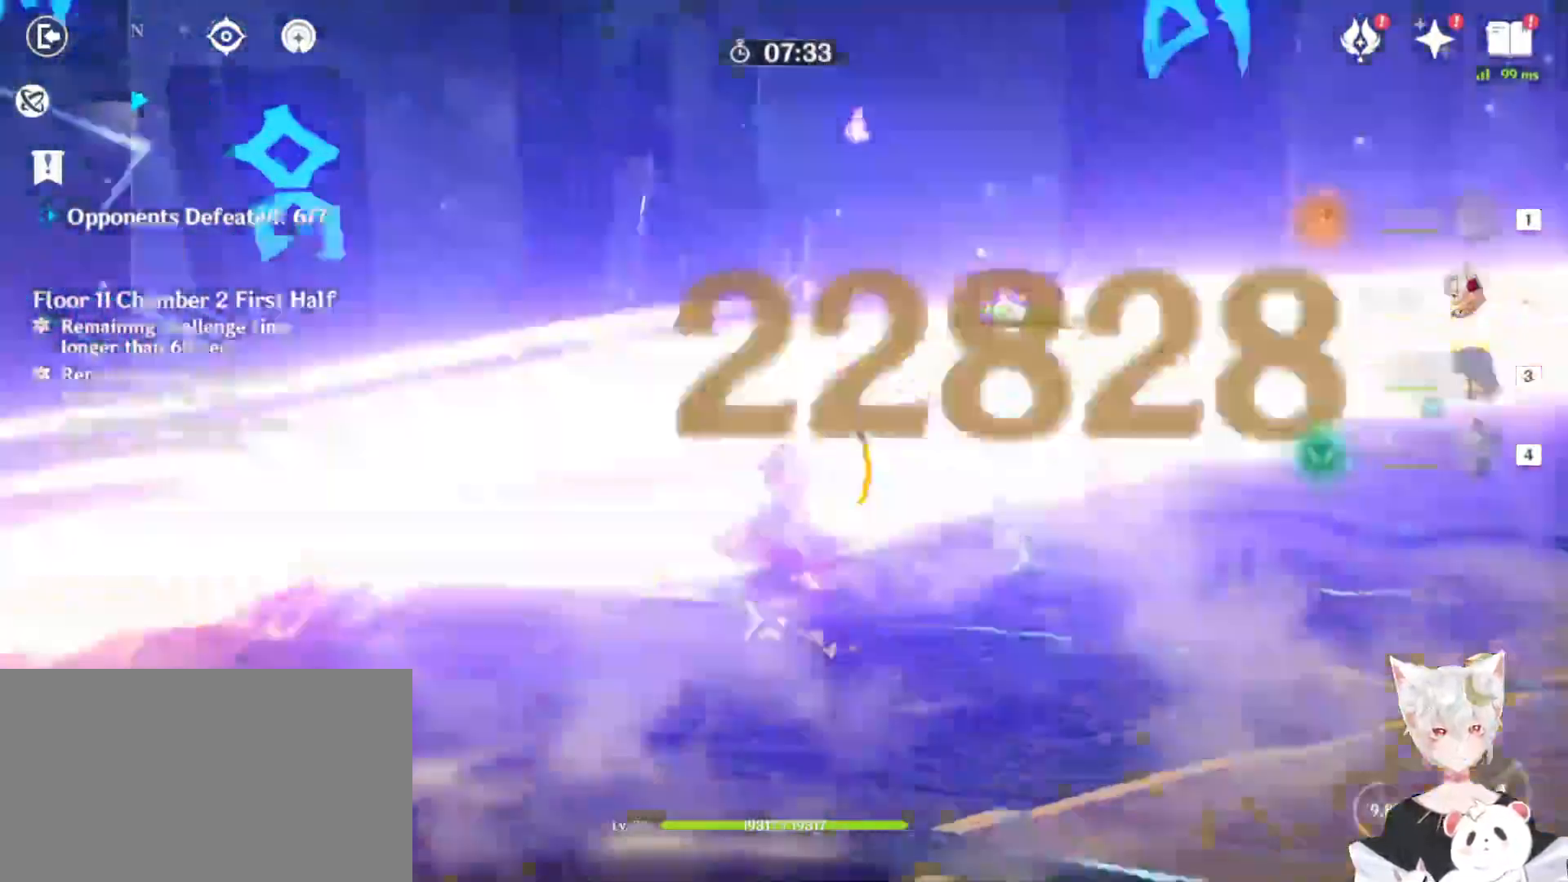
{"keys": [], "mouse": [], "events": [[100, "mouse_left", "down"], [200, "mouse_left", "up"], [233, "mouse_left", "down"], [333, "mouse_left", "up"], [367, "mouse_left", "down"], [467, "mouse_left", "up"]]}
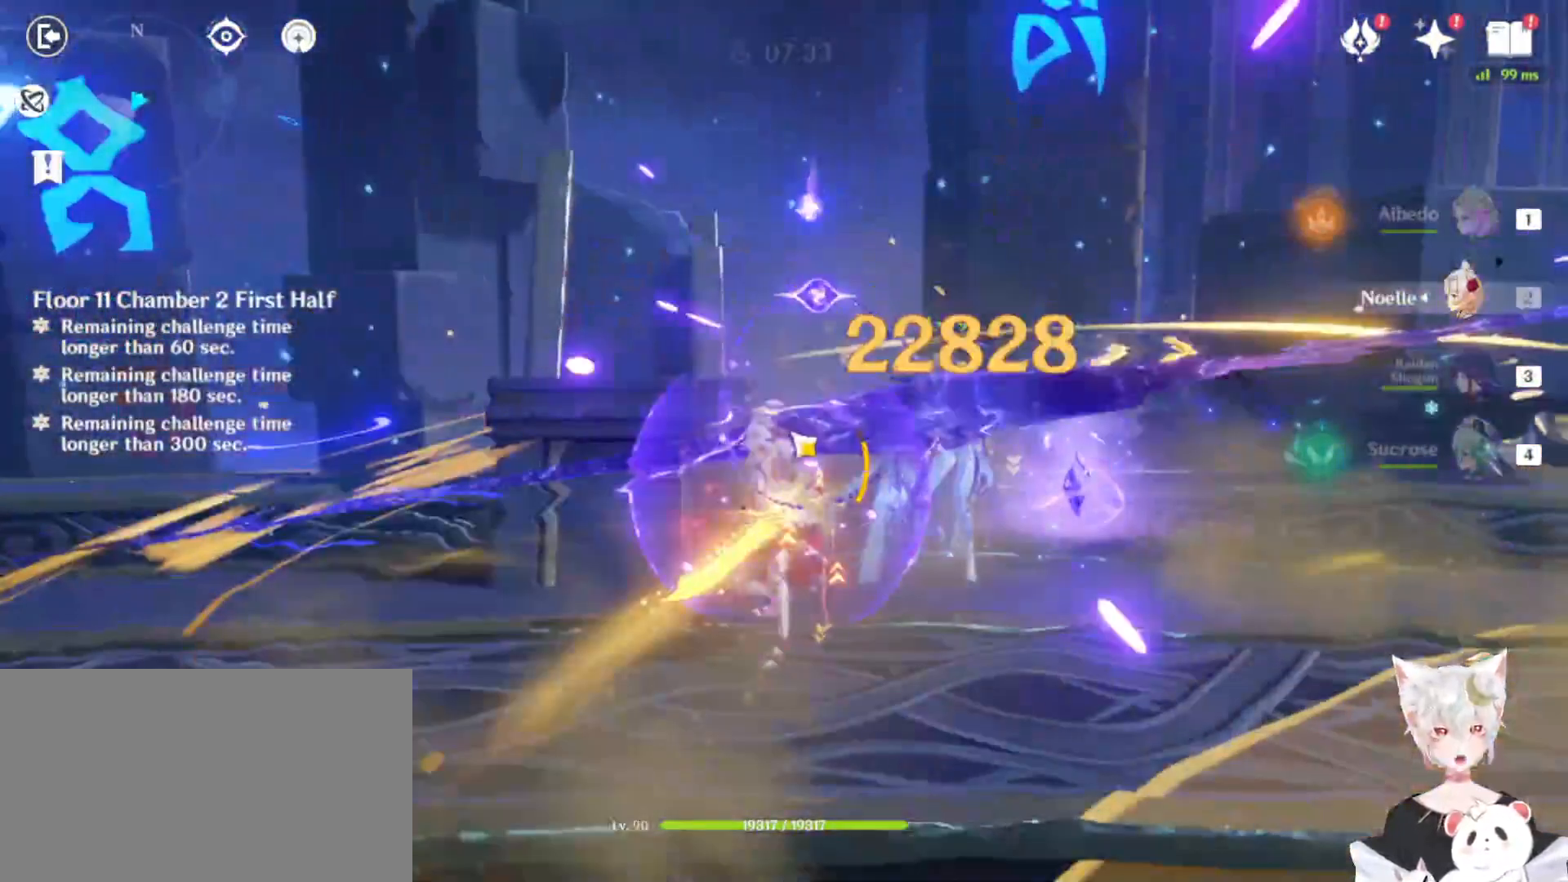
{"keys": [], "mouse": [], "events": []}
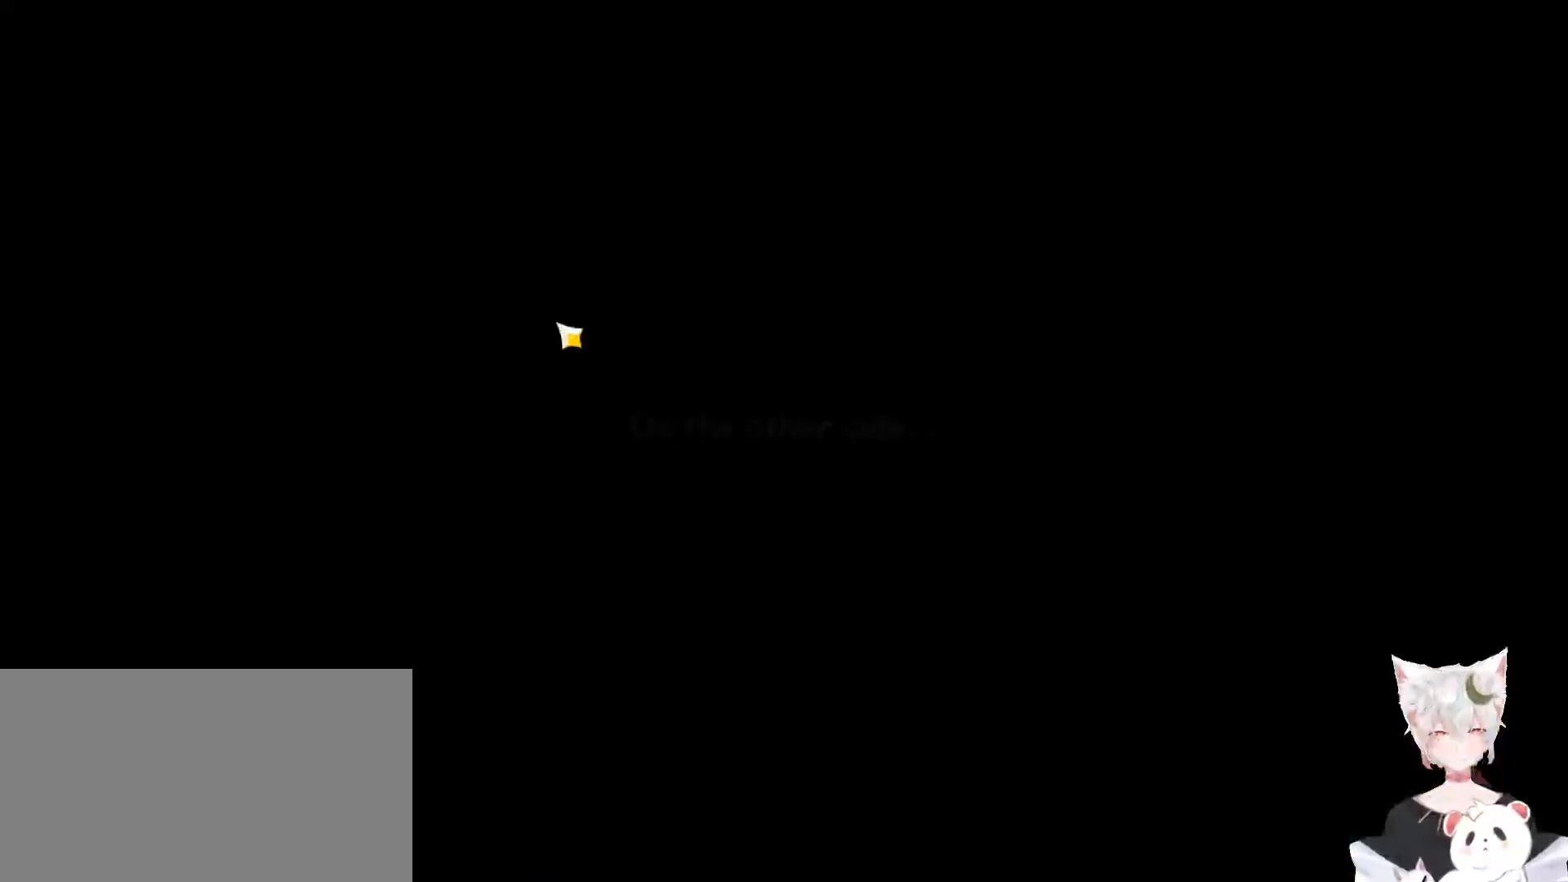
{"keys": [], "mouse": [], "events": []}
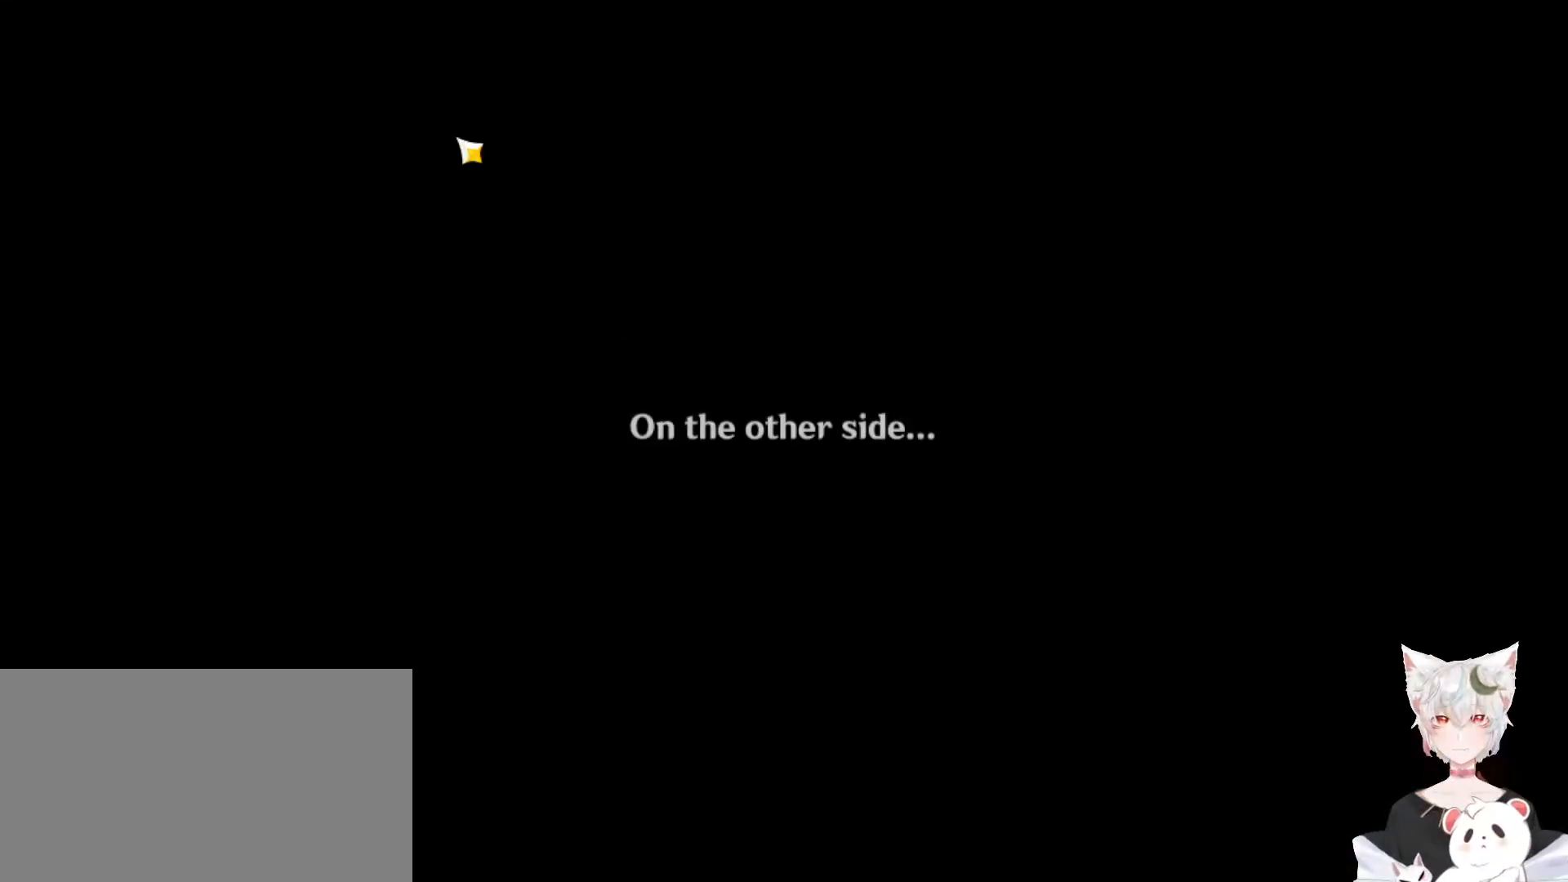
{"keys": [], "mouse": [], "events": []}
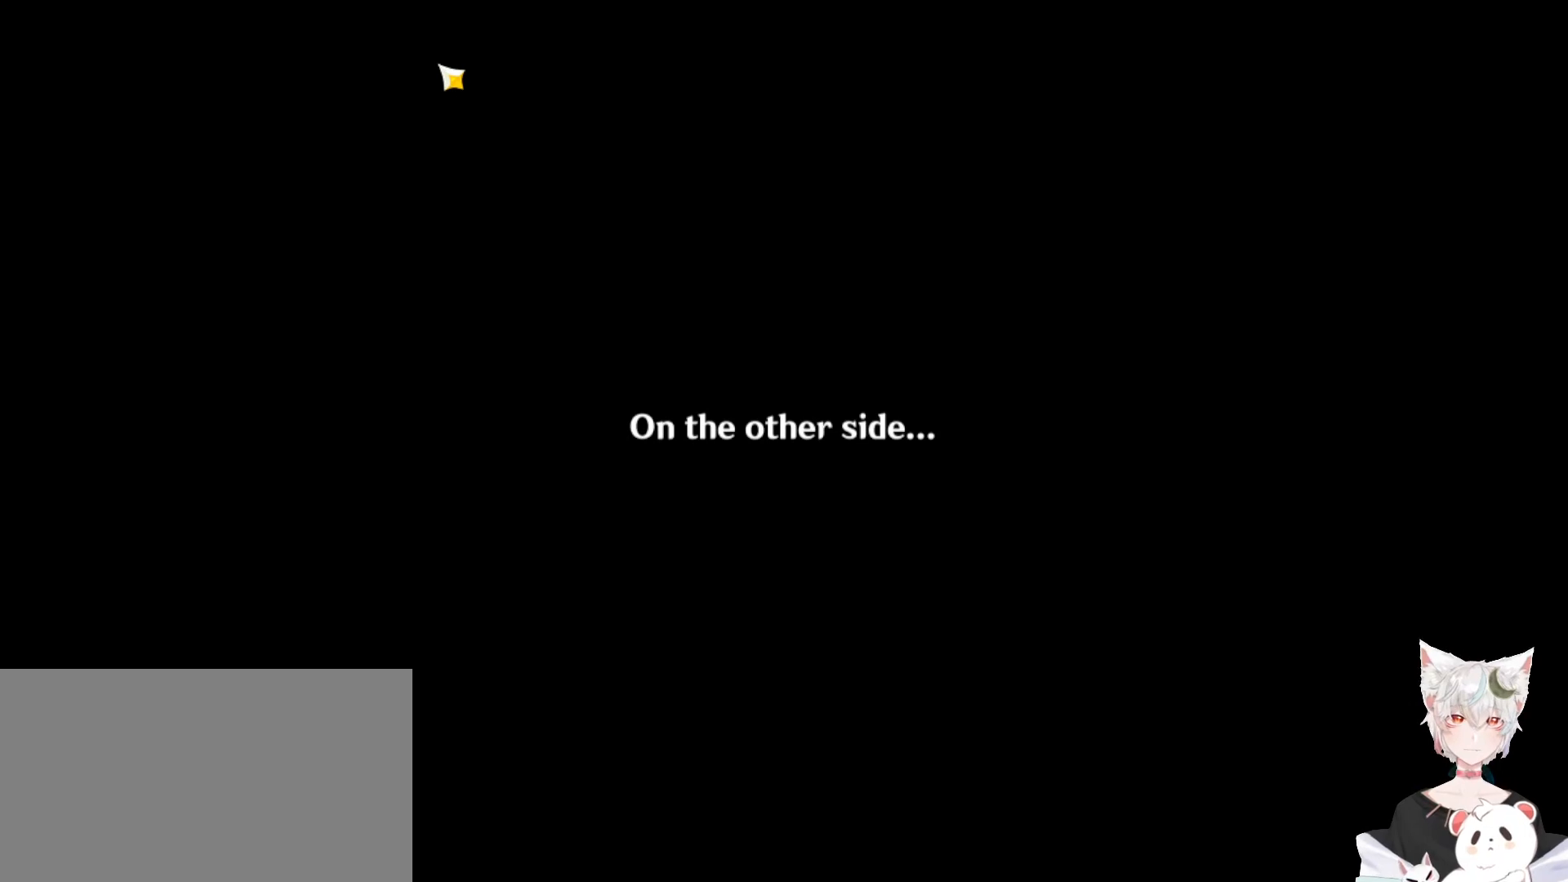
{"keys": [], "mouse": [], "events": []}
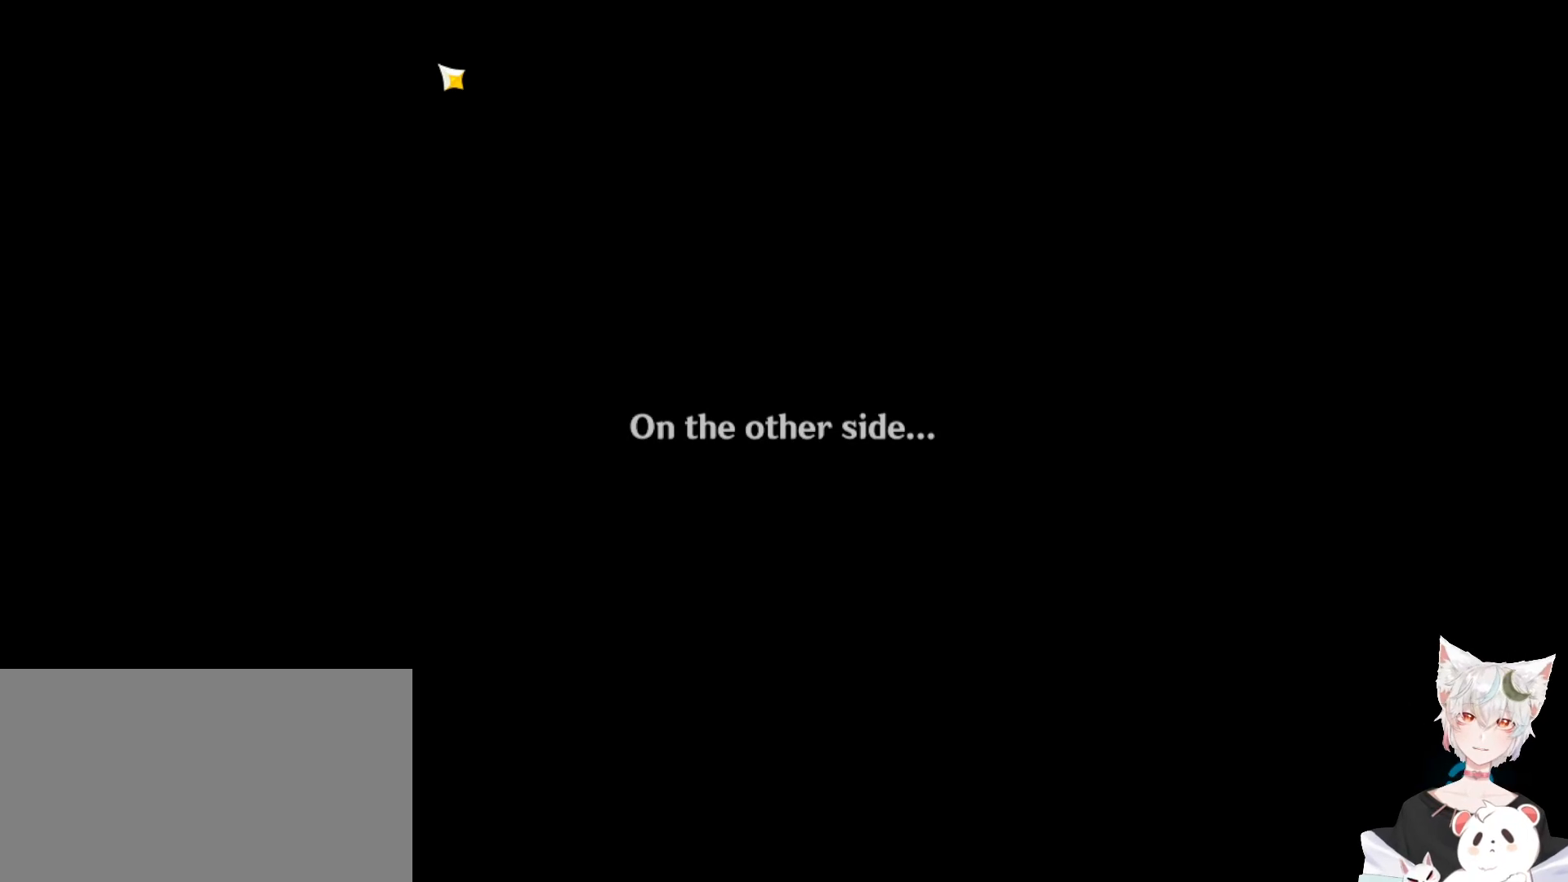
{"keys": [], "mouse": [], "events": []}
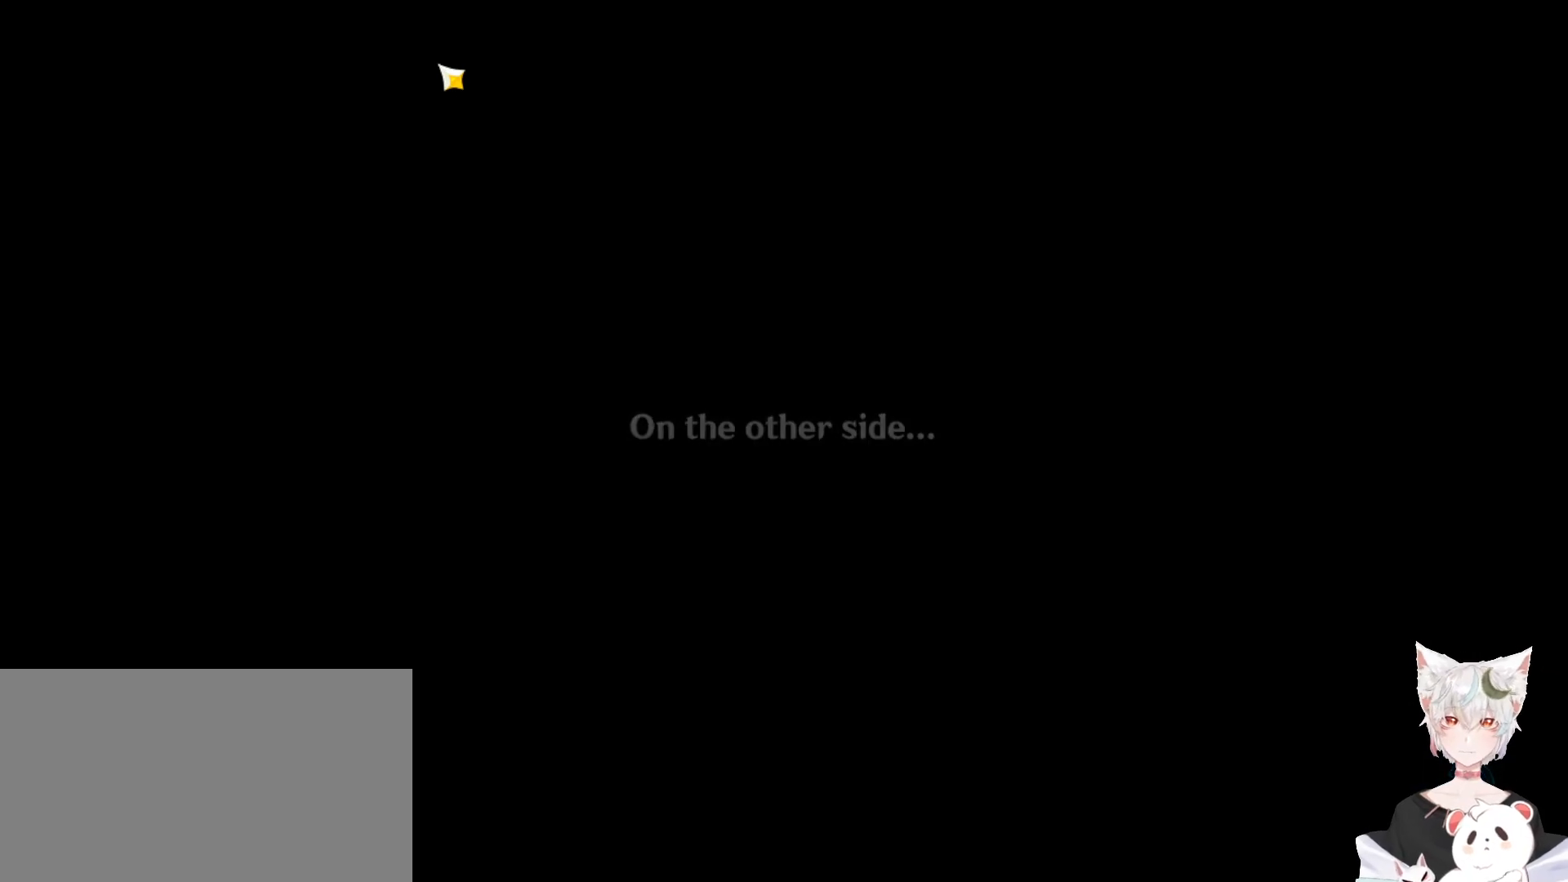
{"keys": [], "mouse": [], "events": []}
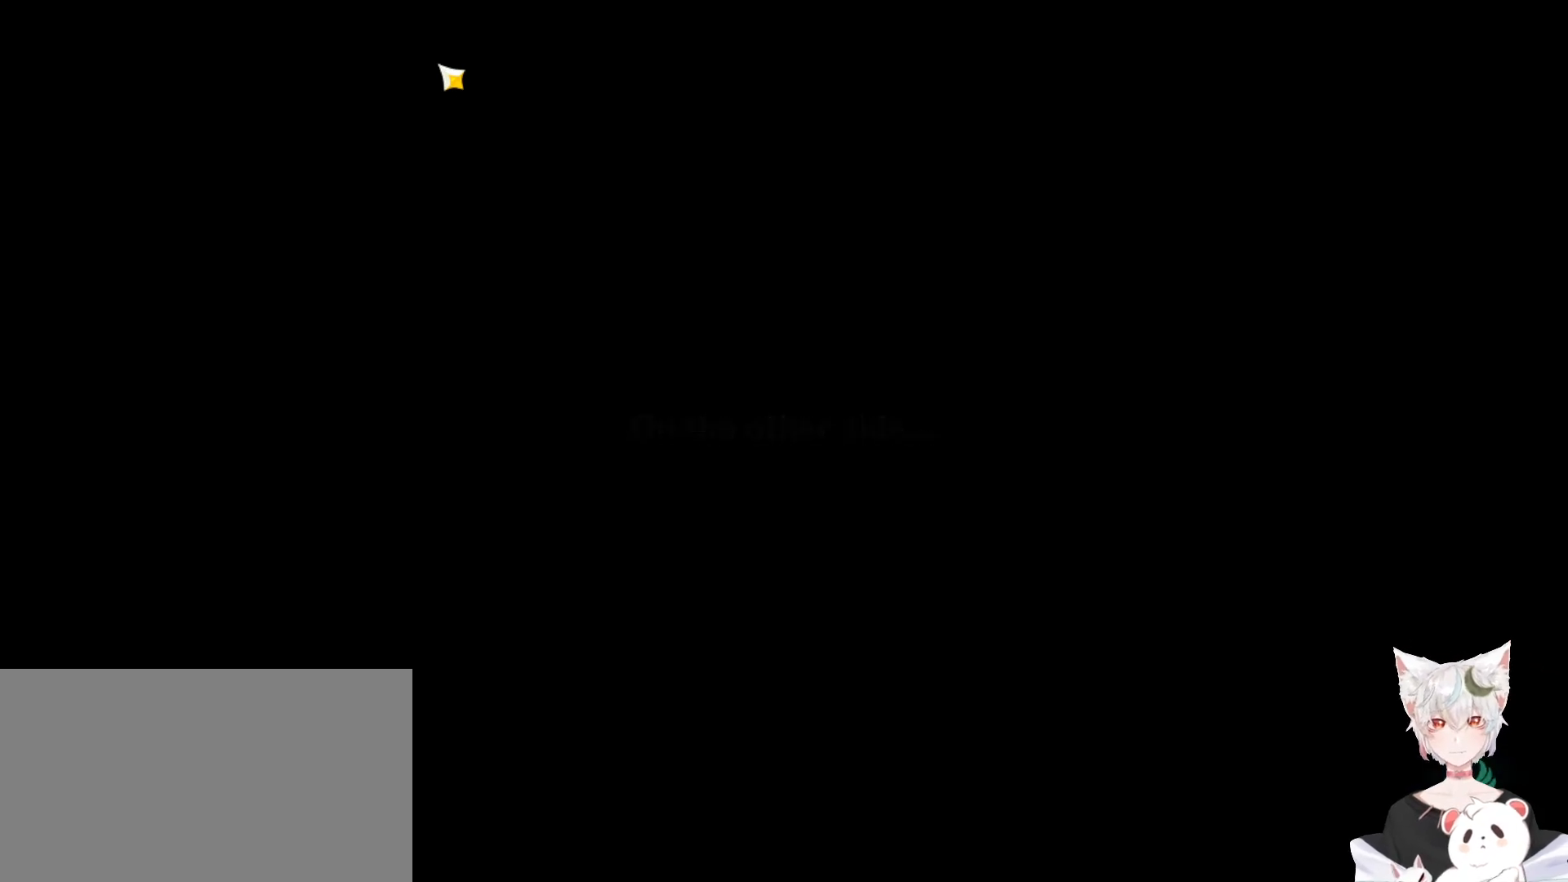
{"keys": [], "mouse": [], "events": []}
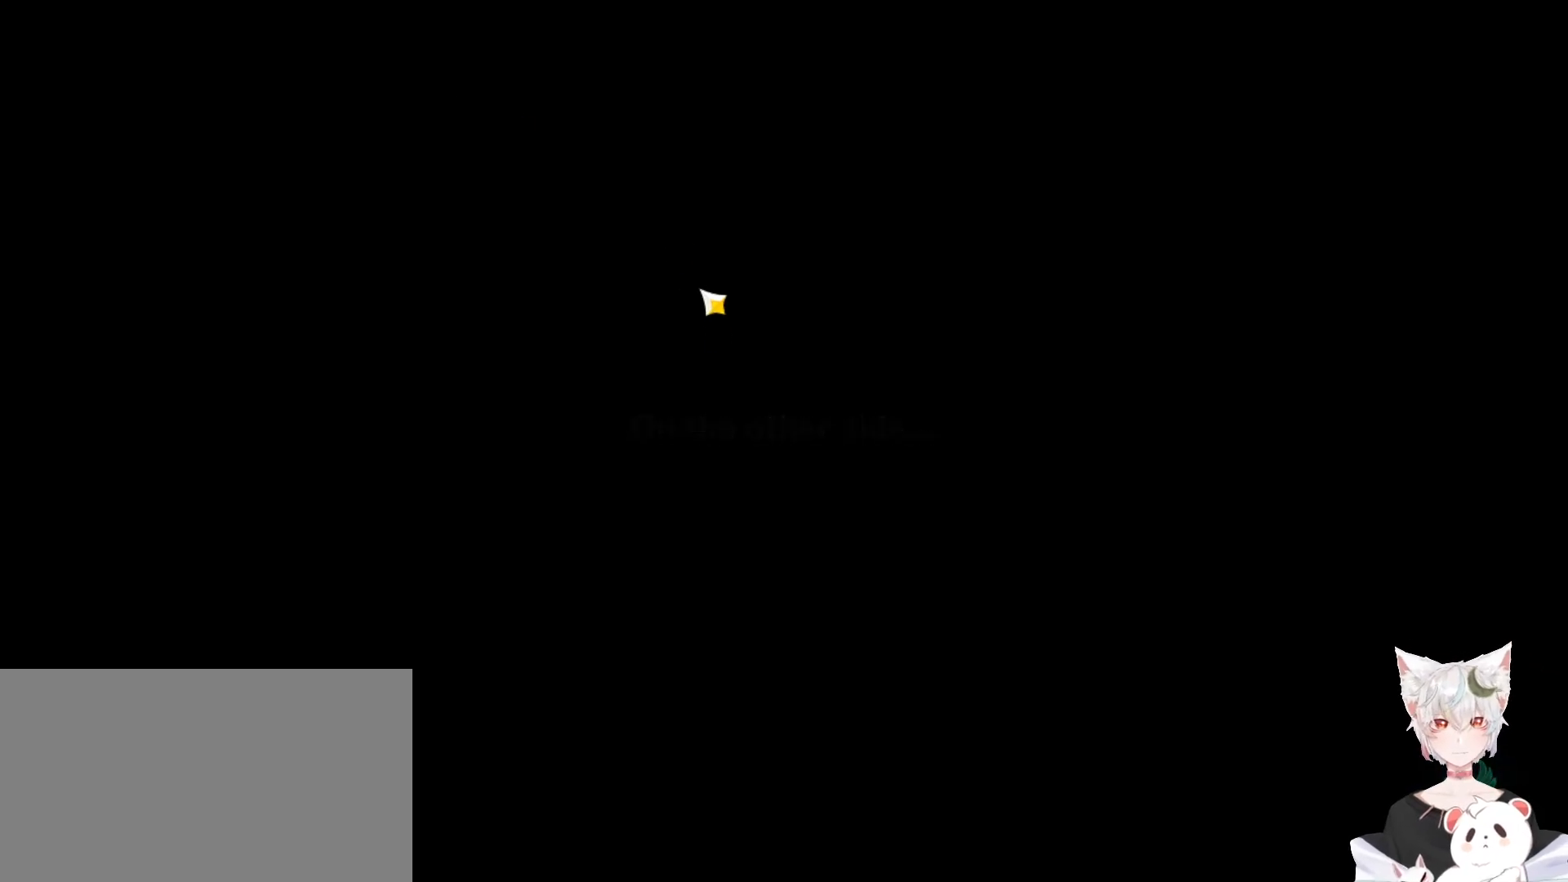
{"keys": [], "mouse": [], "events": []}
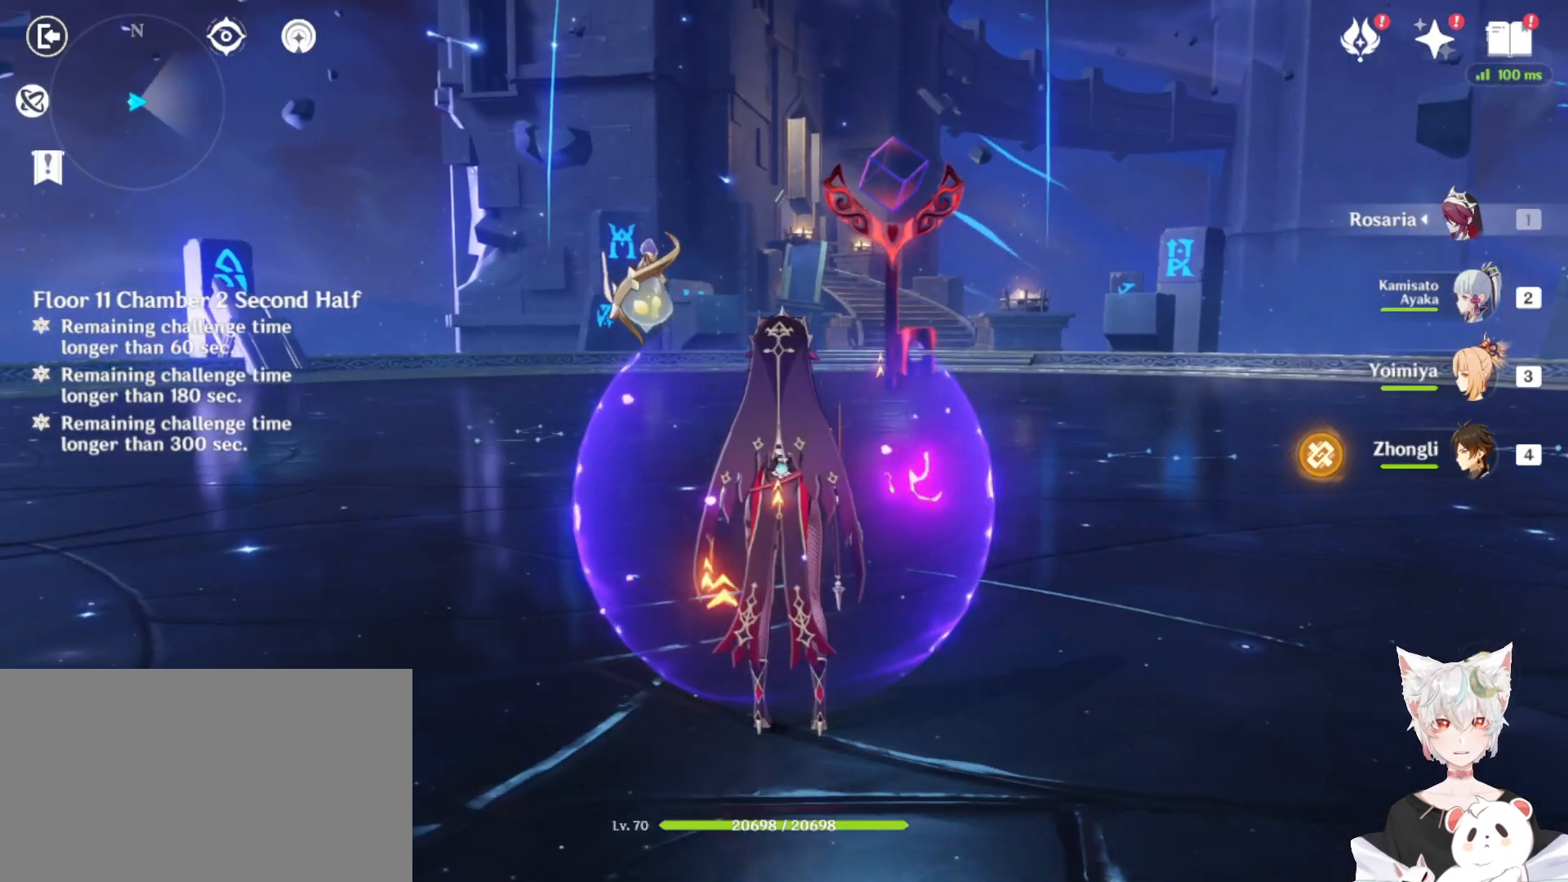
{"keys": ["shift", "w"], "mouse": [], "events": [[300, "w", "down"], [467, "shift", "down"]]}
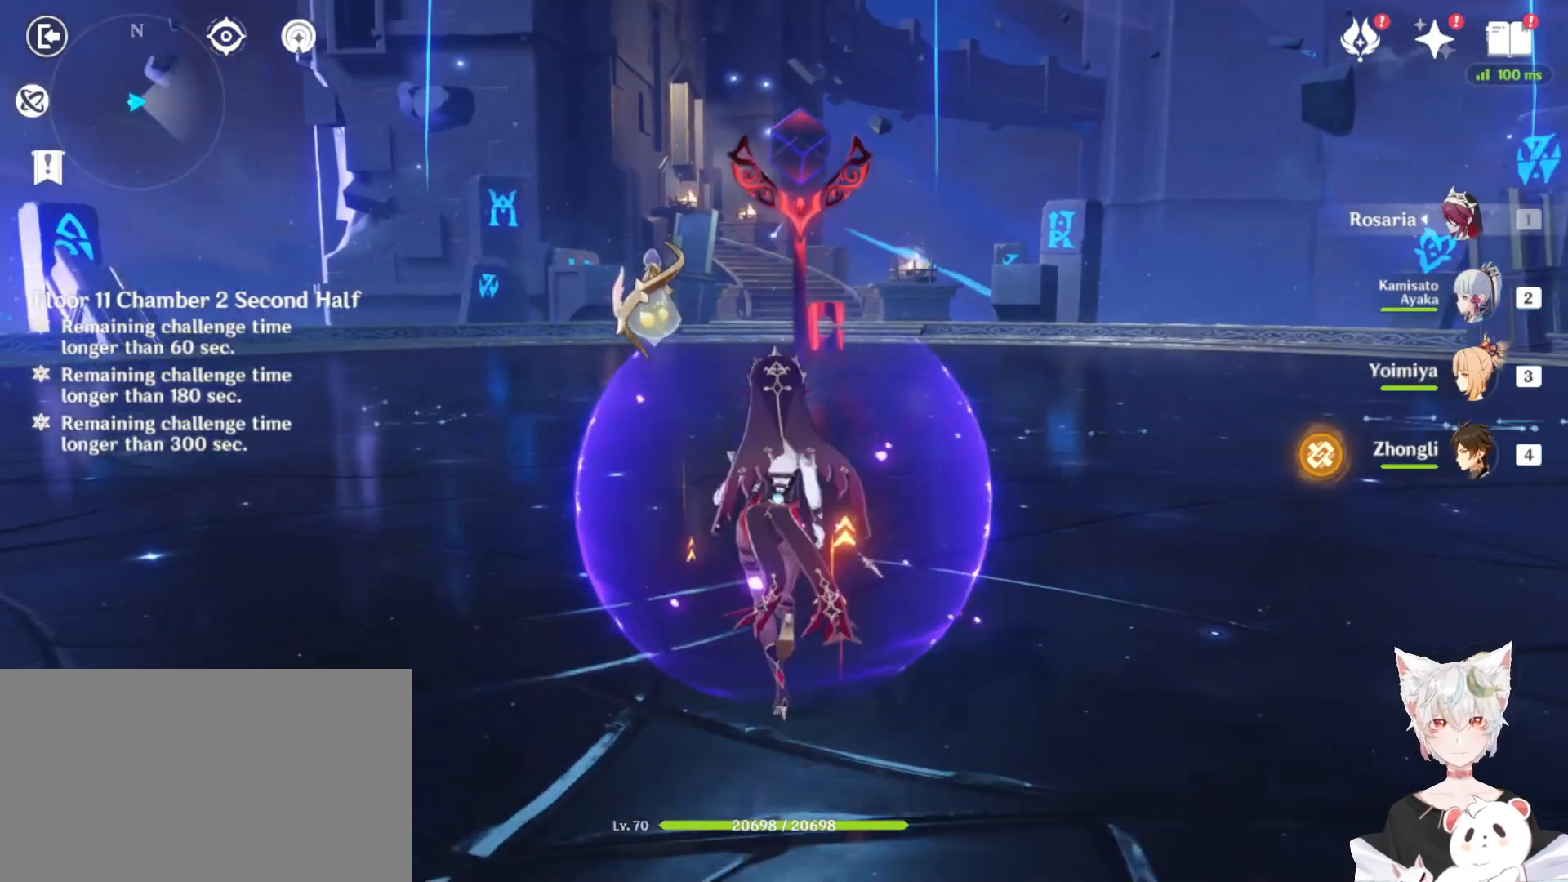
{"keys": ["shift", "w"], "mouse": [], "events": []}
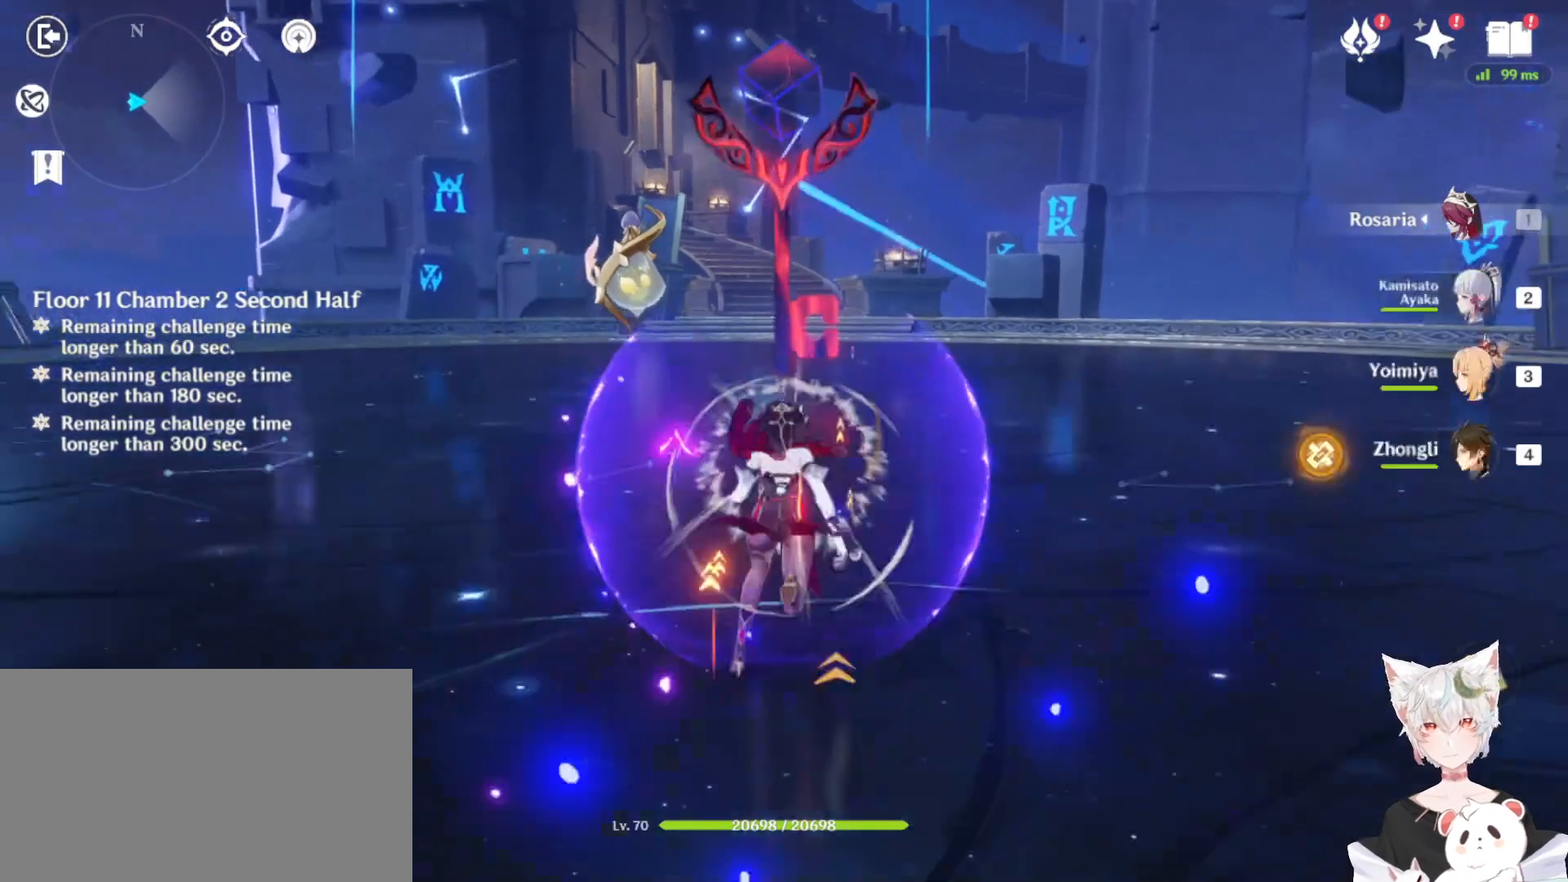
{"keys": ["w"], "mouse": [], "events": [[33, "shift", "up"]]}
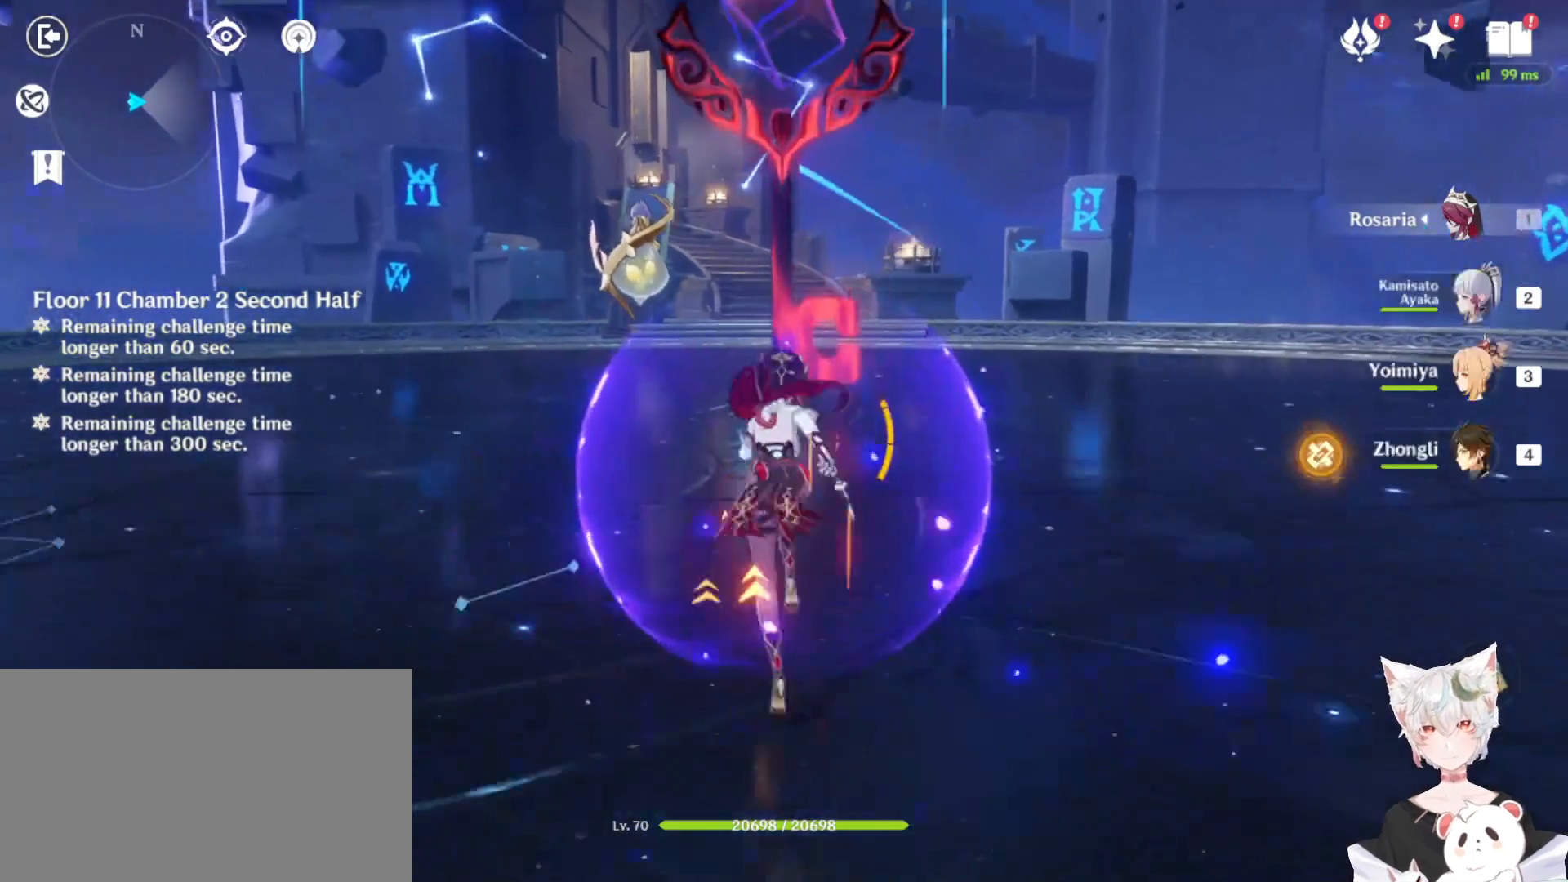
{"keys": ["w"], "mouse": [], "events": []}
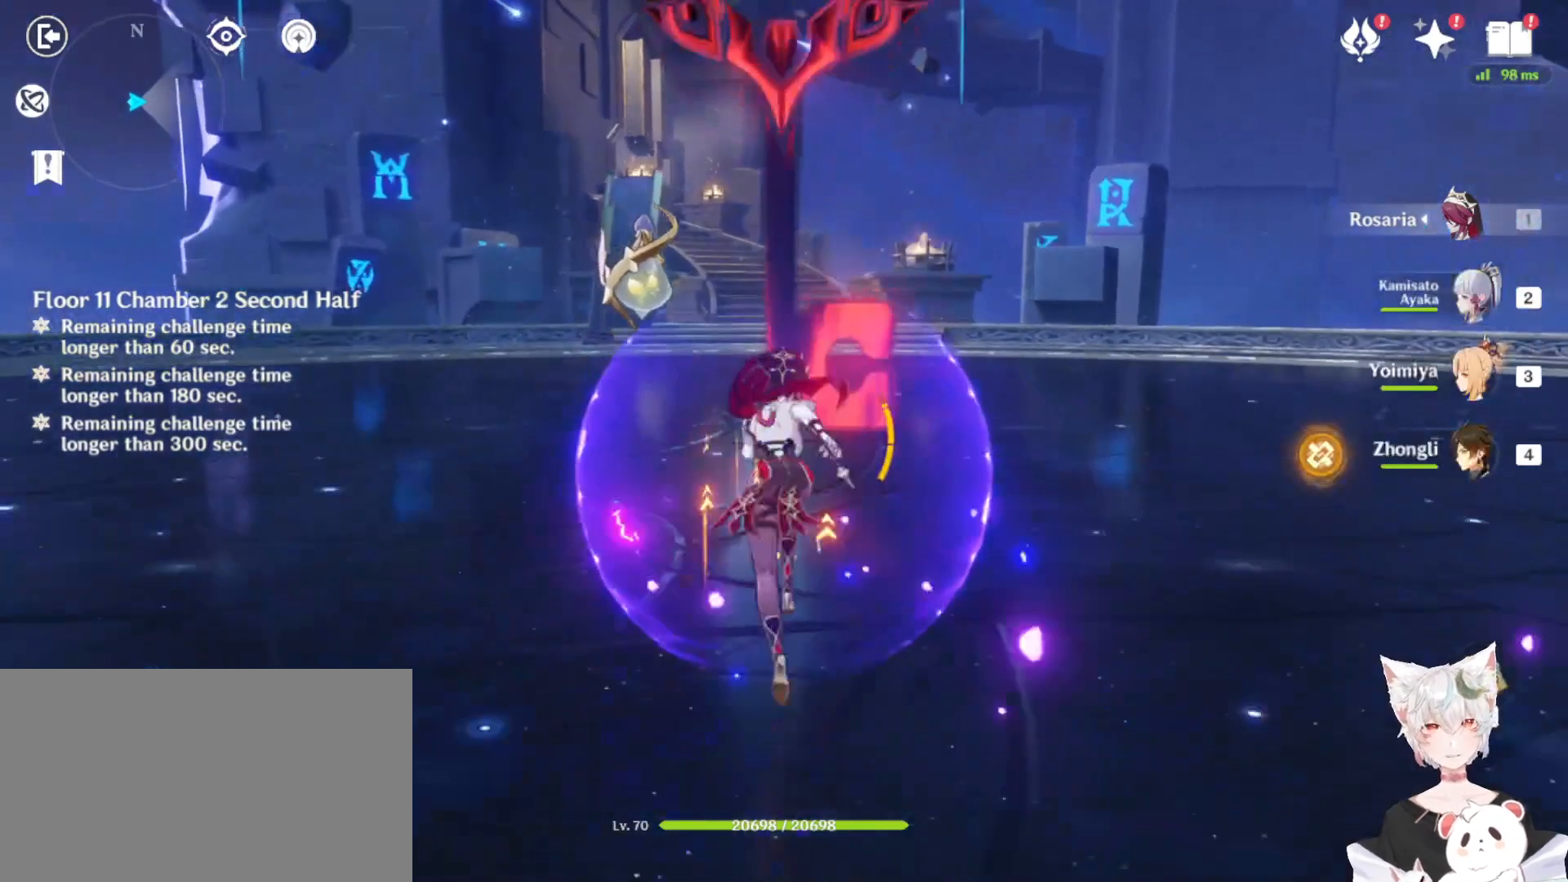
{"keys": ["s"], "mouse": [], "events": [[100, "w", "up"], [467, "s", "down"]]}
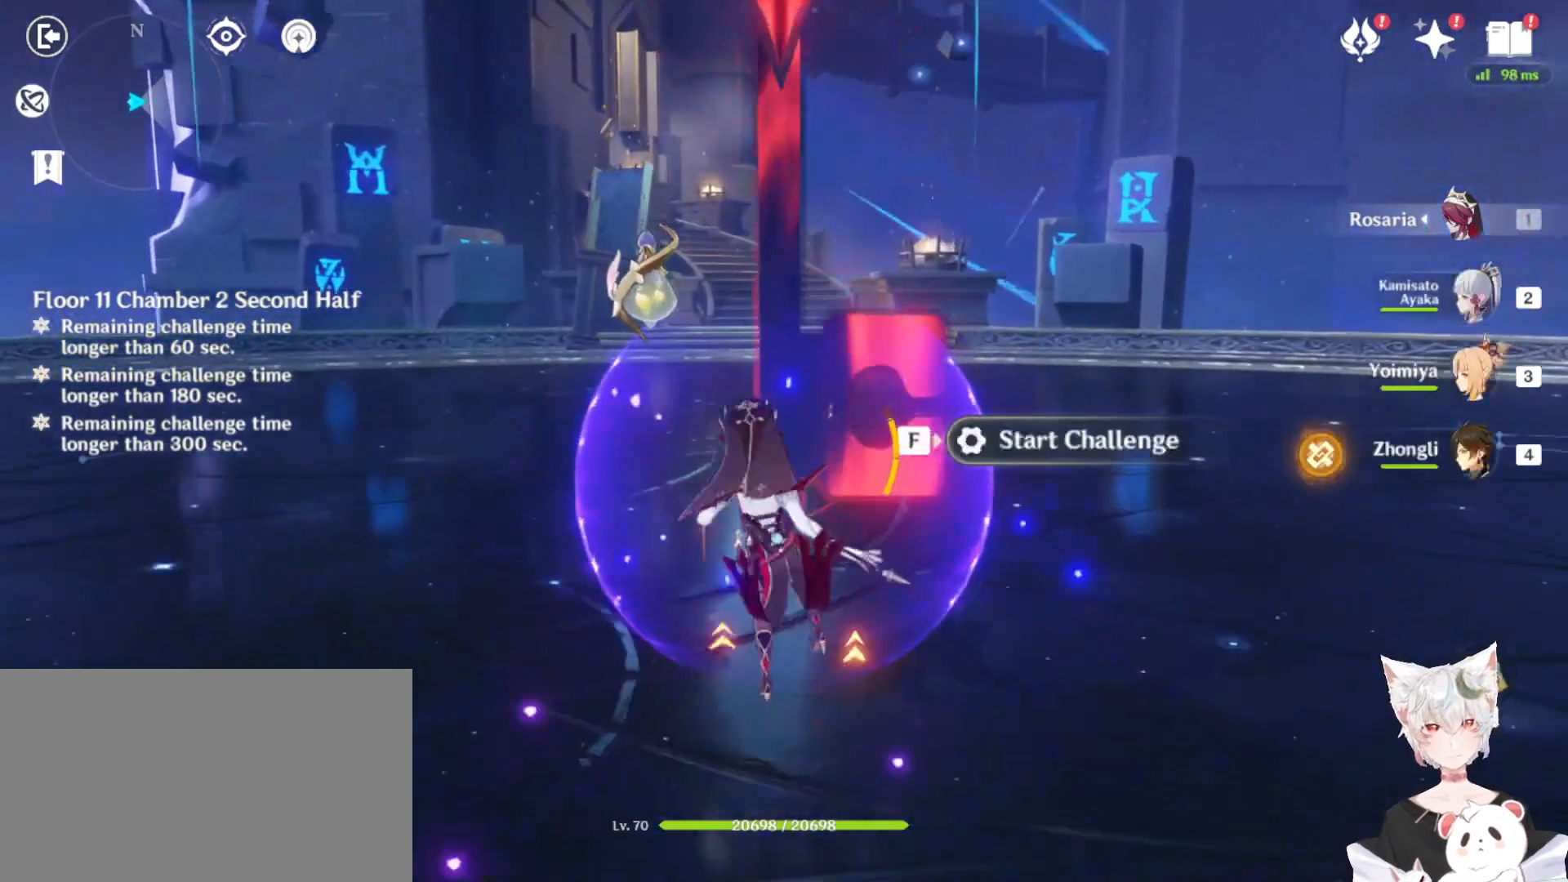
{"keys": [], "mouse": [], "events": [[167, "s", "up"]]}
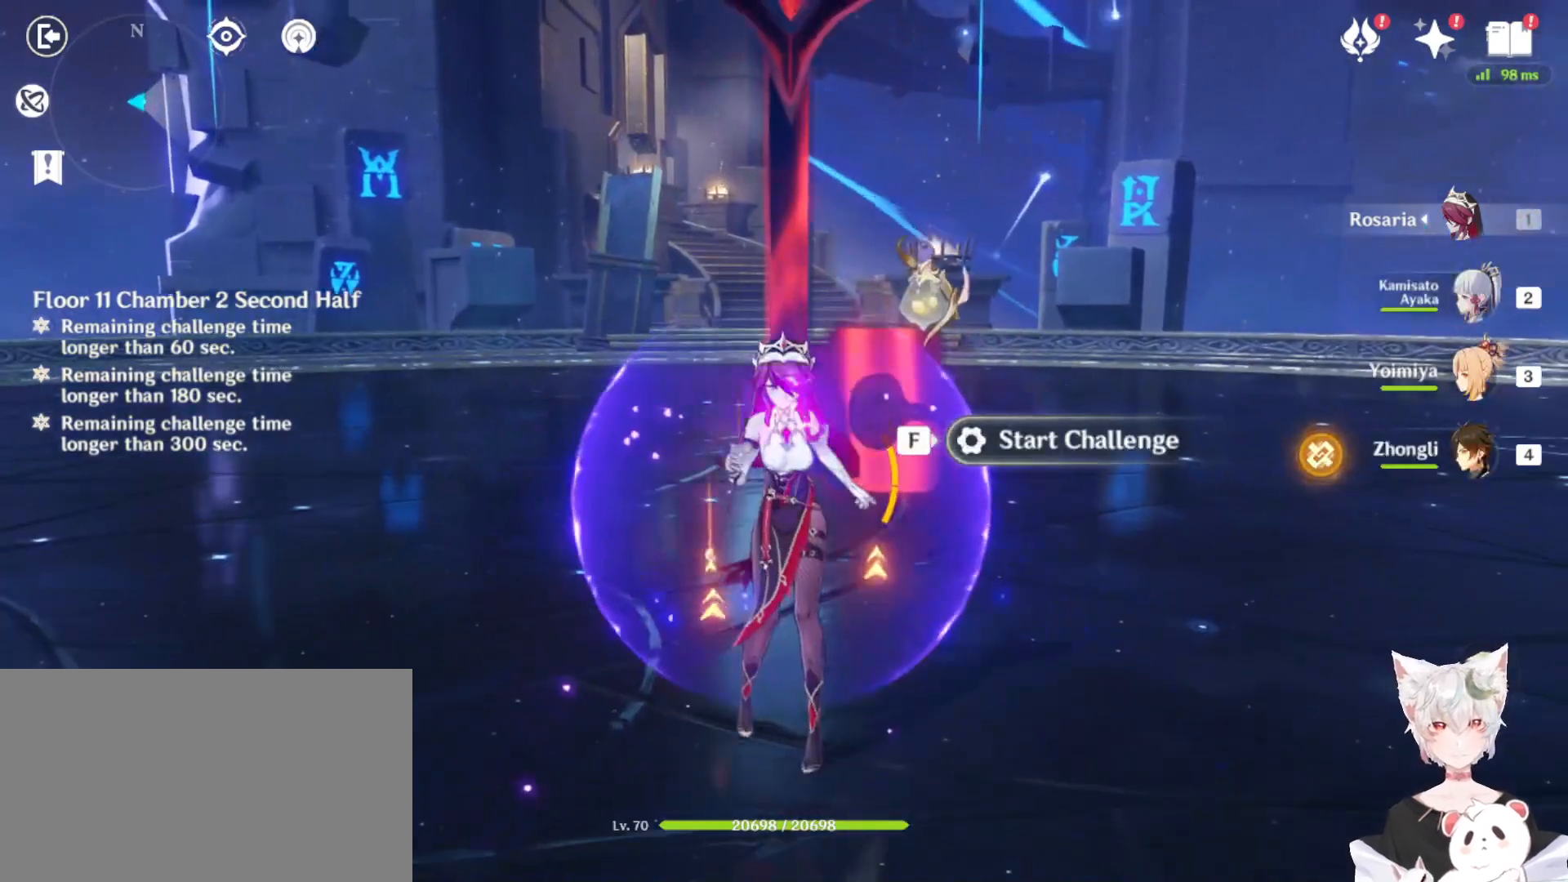
{"keys": [], "mouse": [], "events": [[33, "w", "down"], [167, "w", "up"], [233, "f", "down"], [367, "f", "up"]]}
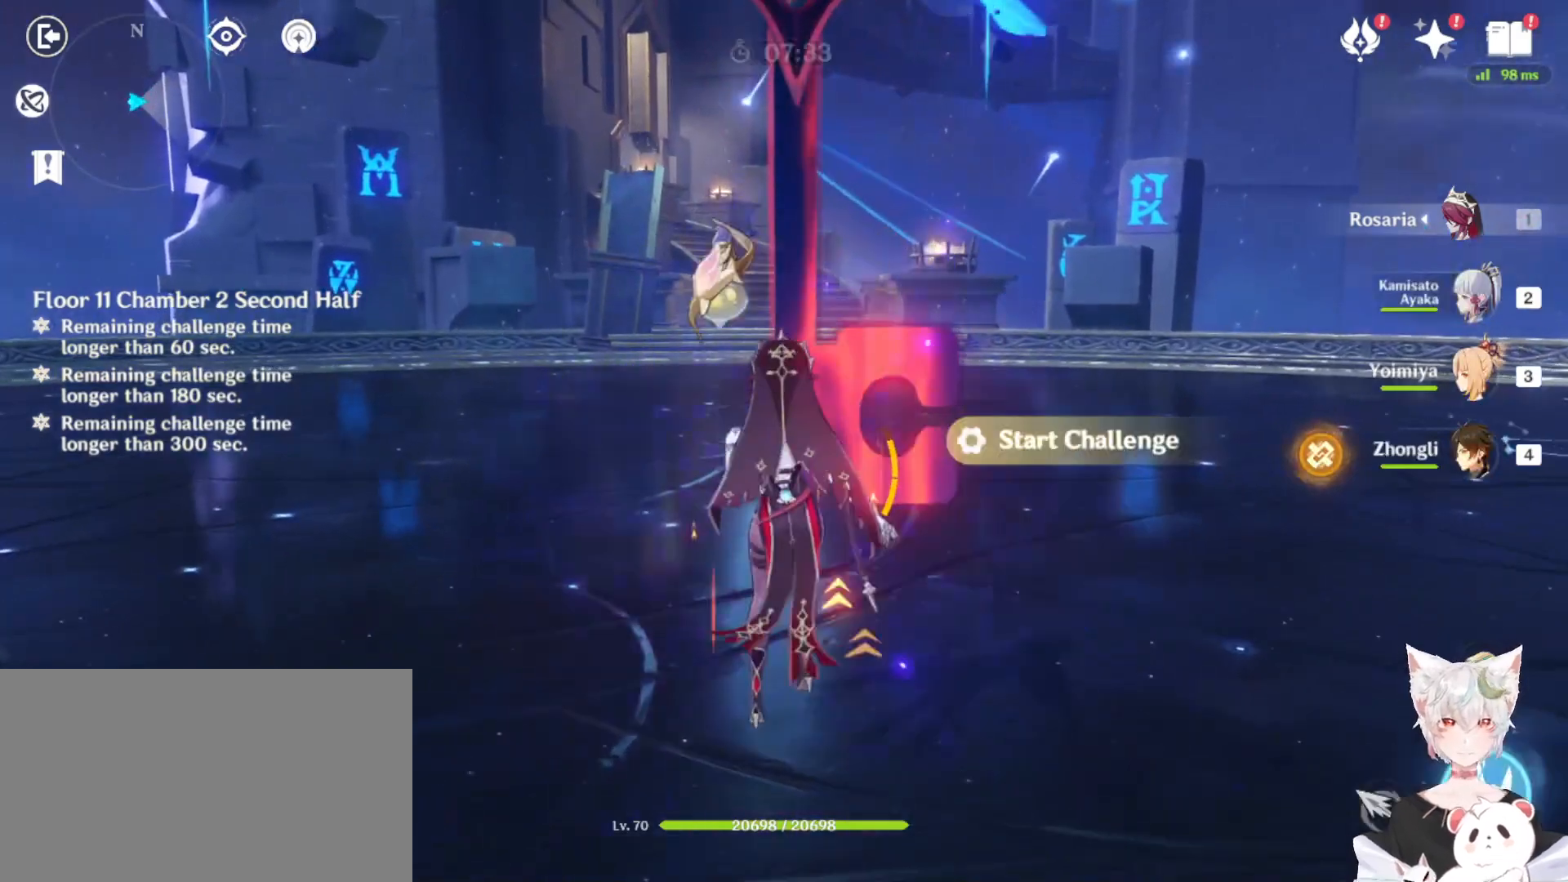
{"keys": ["w"], "mouse": [], "events": [[133, "w", "down"], [333, "4", "down"], [467, "4", "up"]]}
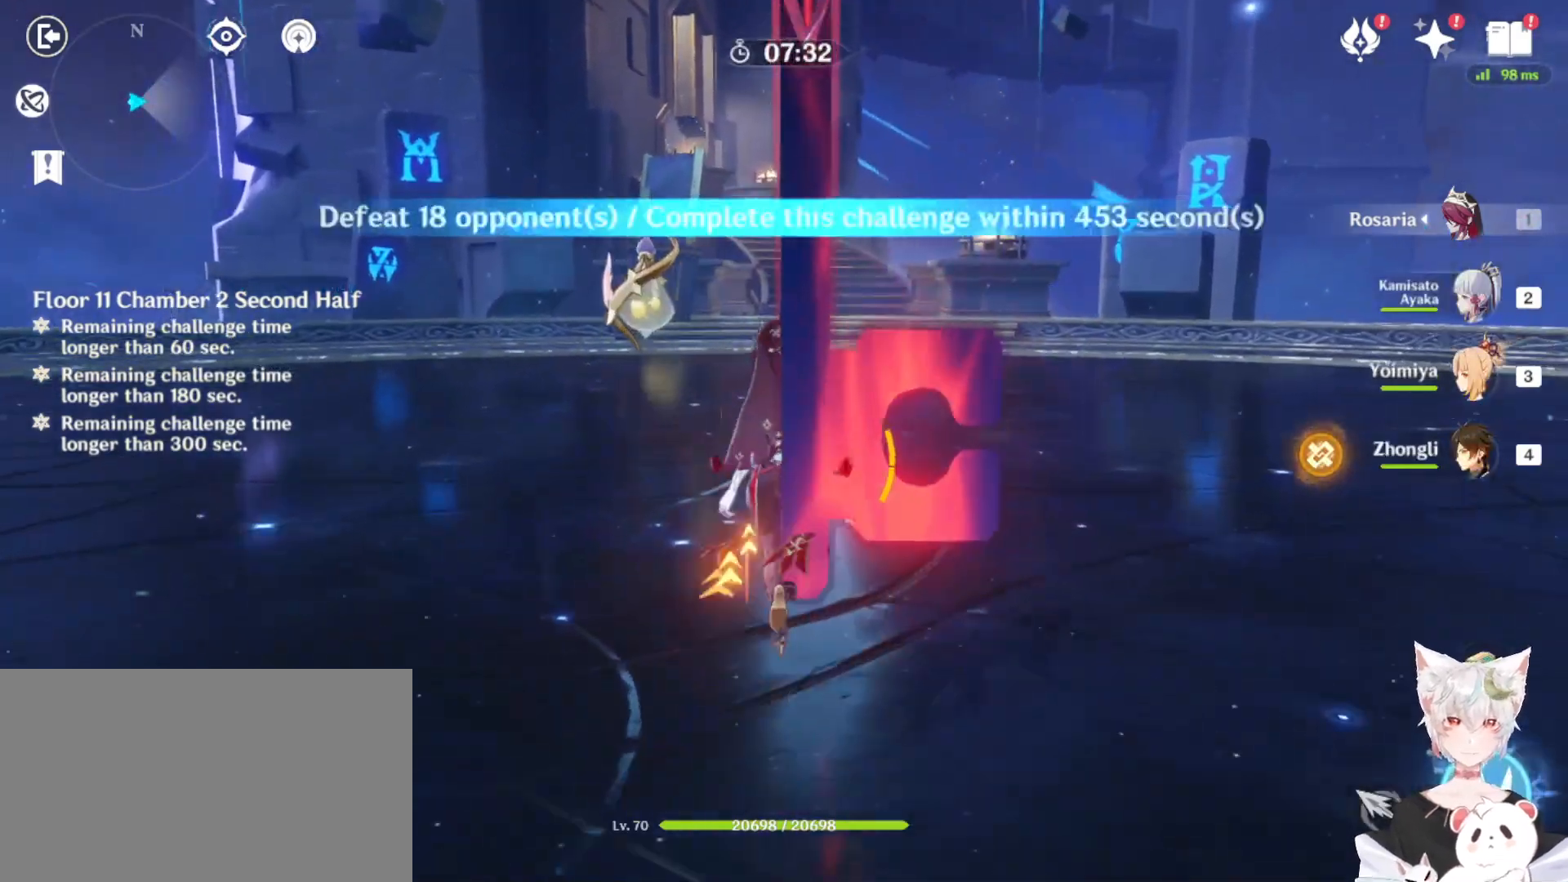
{"keys": ["w"], "mouse": [], "events": [[67, "4", "down"], [133, "4", "up"], [400, "mouse_right", "down"], [500, "mouse_right", "up"]]}
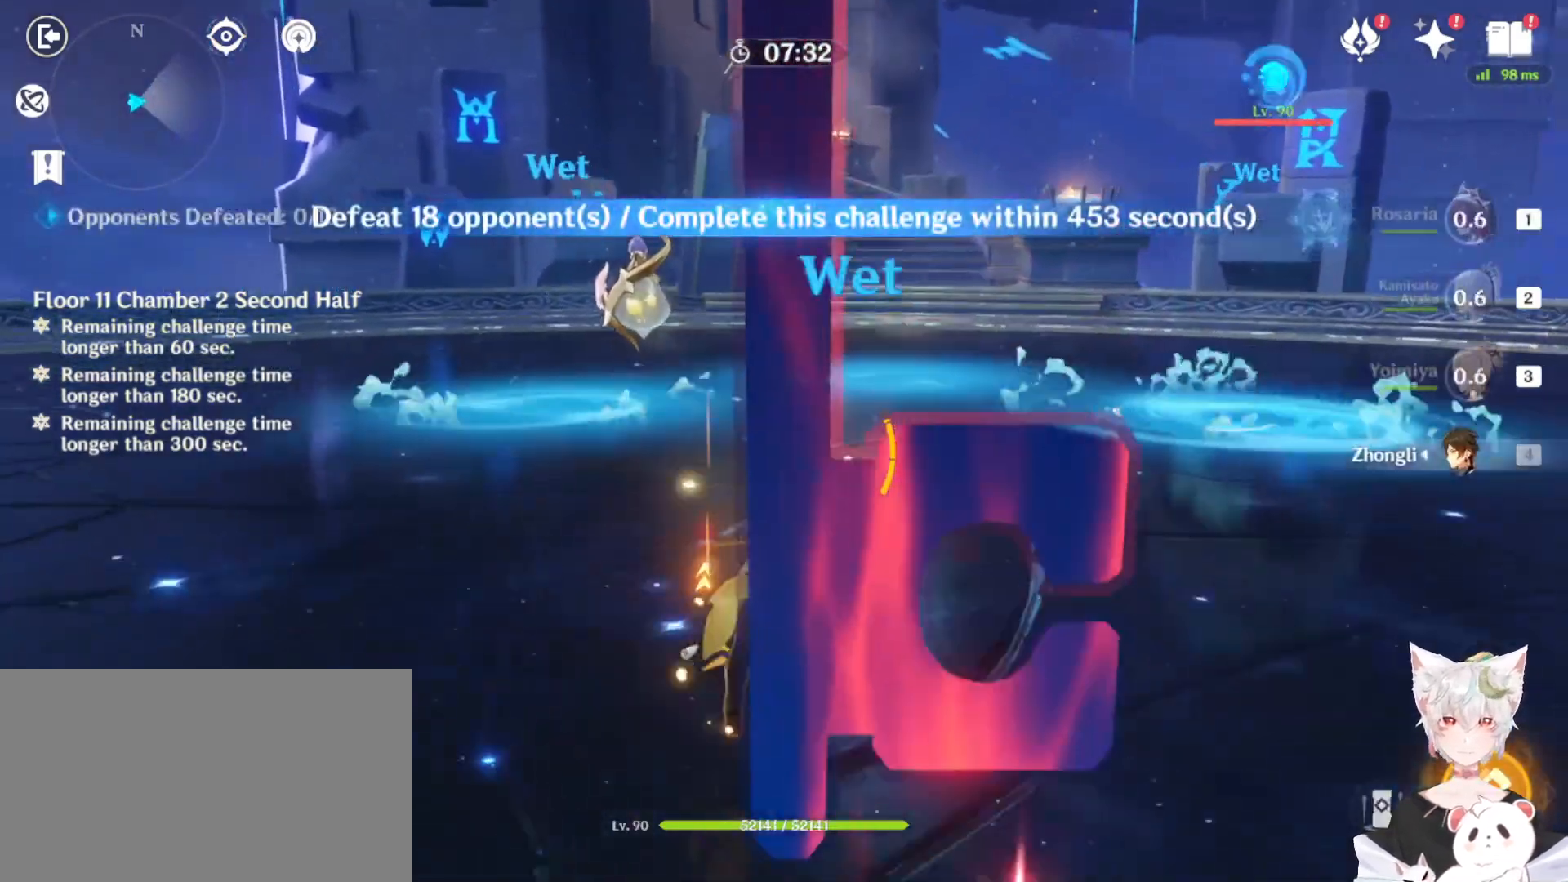
{"keys": ["e", "w"], "mouse": [], "events": [[300, "e", "down"]]}
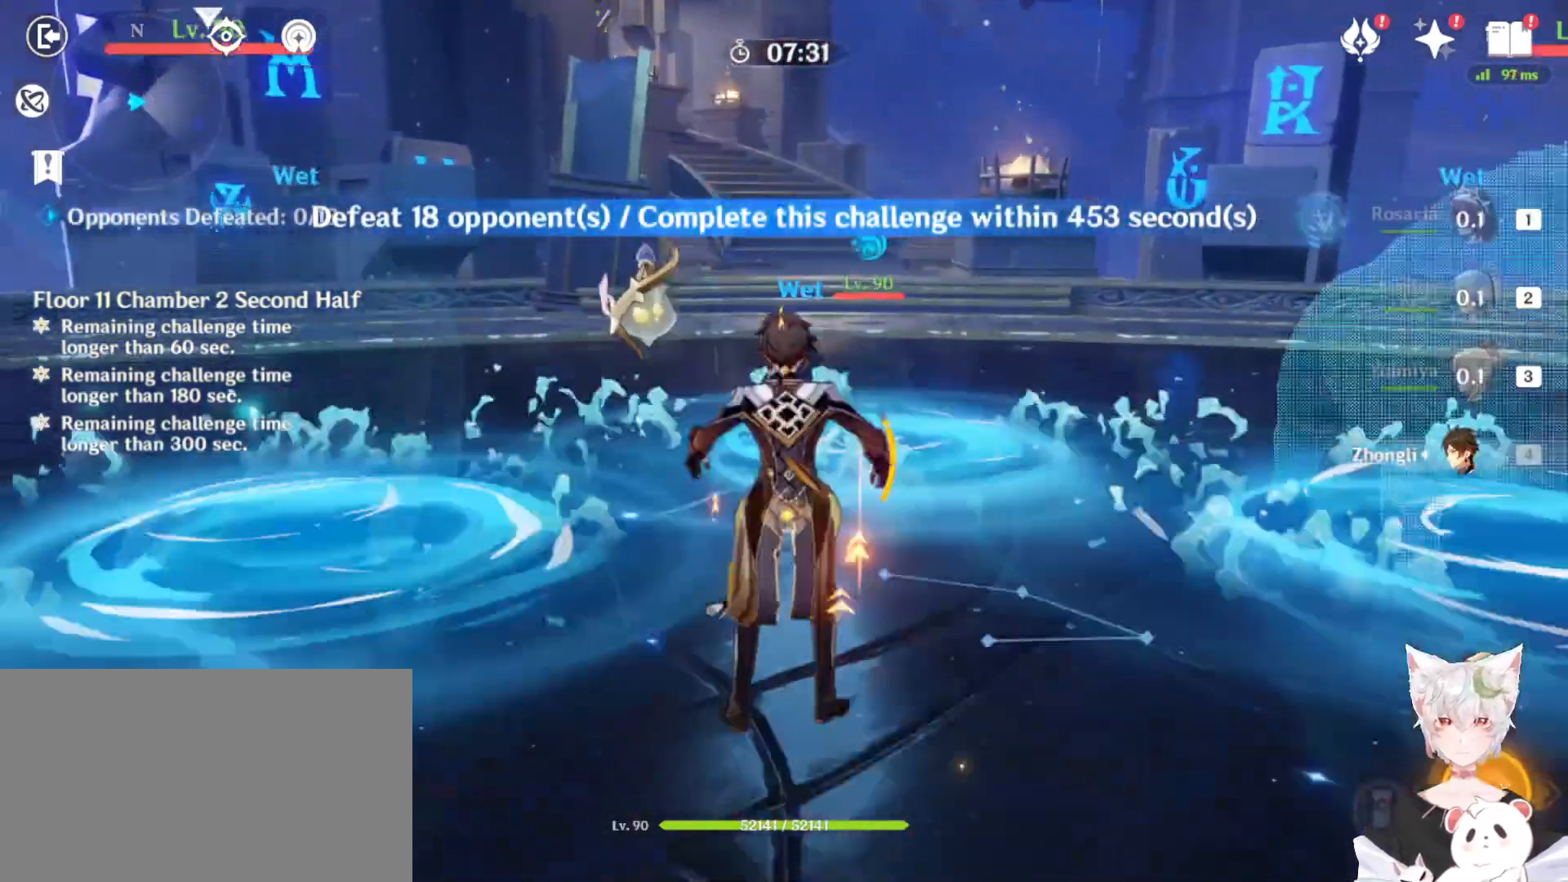
{"keys": ["e", "w"], "mouse": [], "events": []}
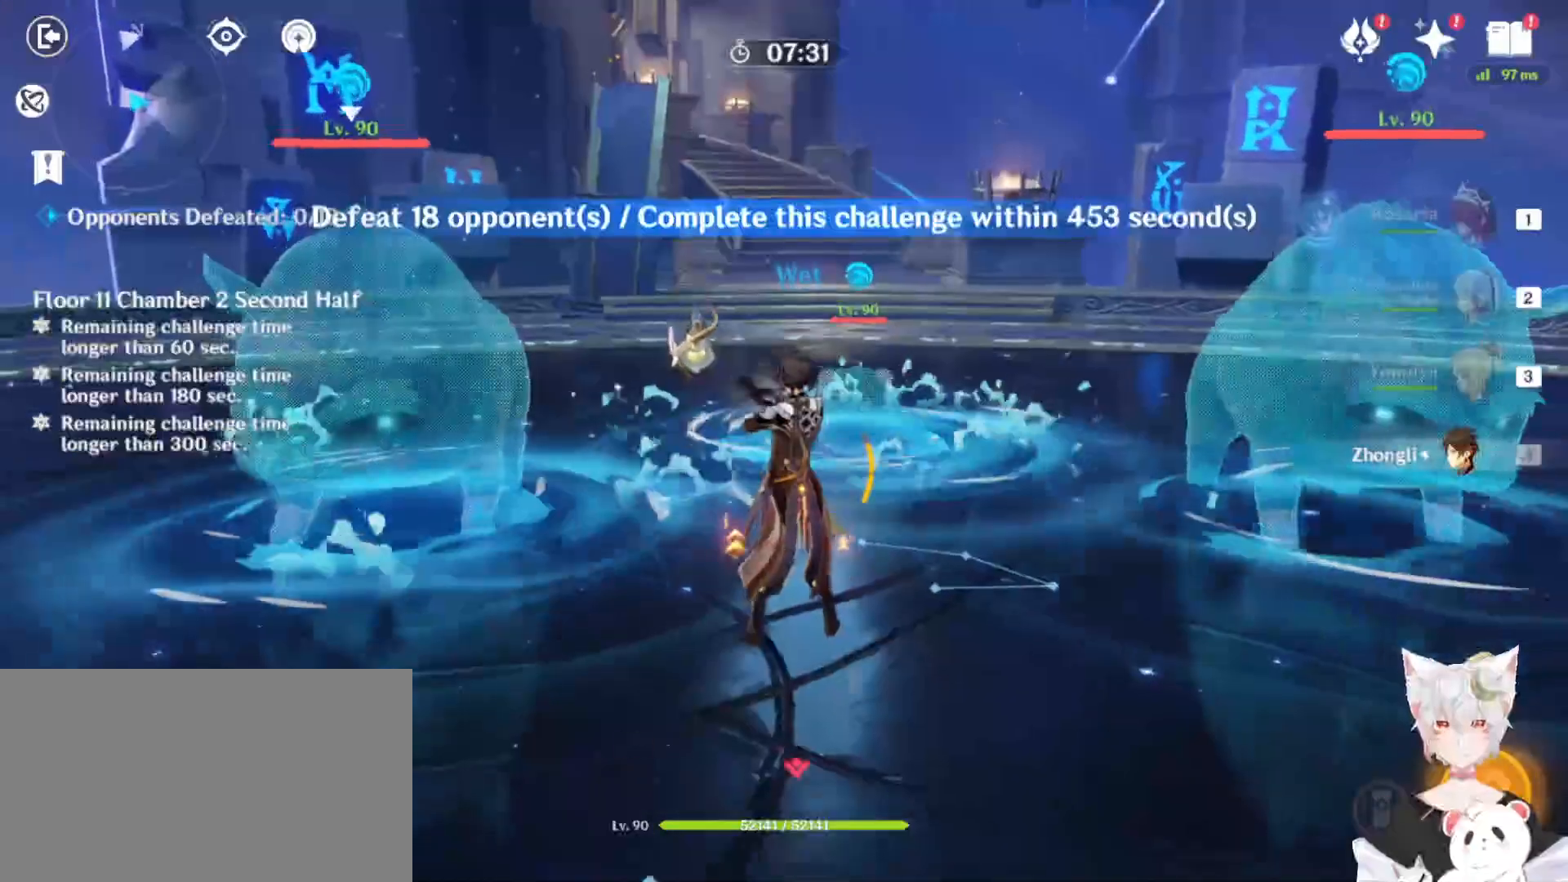
{"keys": ["e", "w"], "mouse": [], "events": []}
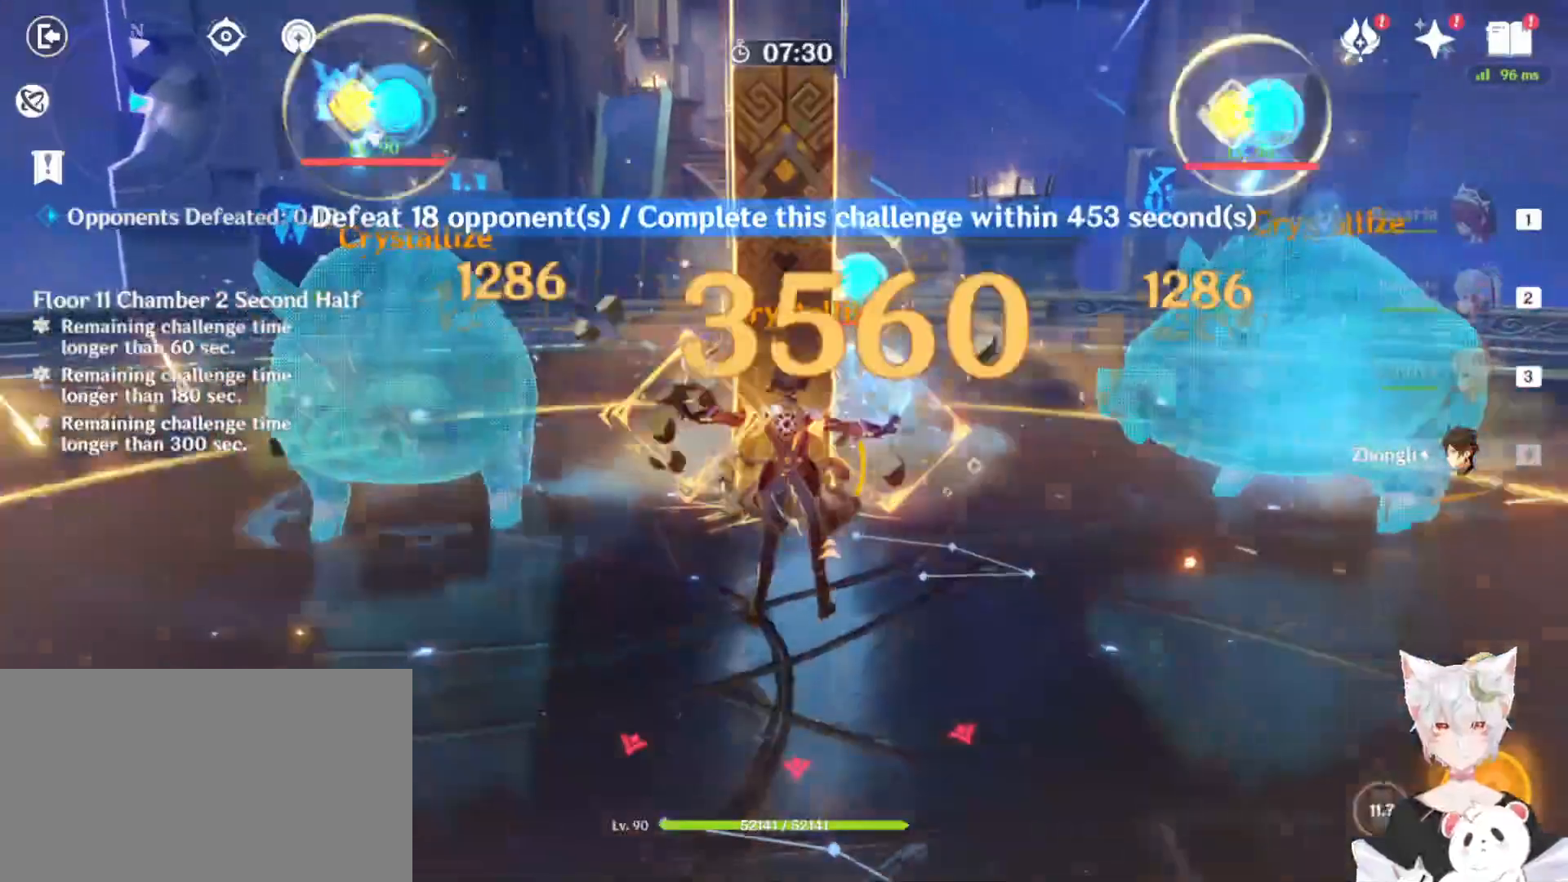
{"keys": ["q"], "mouse": [], "events": [[33, "w", "up"], [133, "e", "up"], [167, "q", "down"], [267, "q", "up"], [333, "q", "down"], [400, "q", "up"], [500, "q", "down"]]}
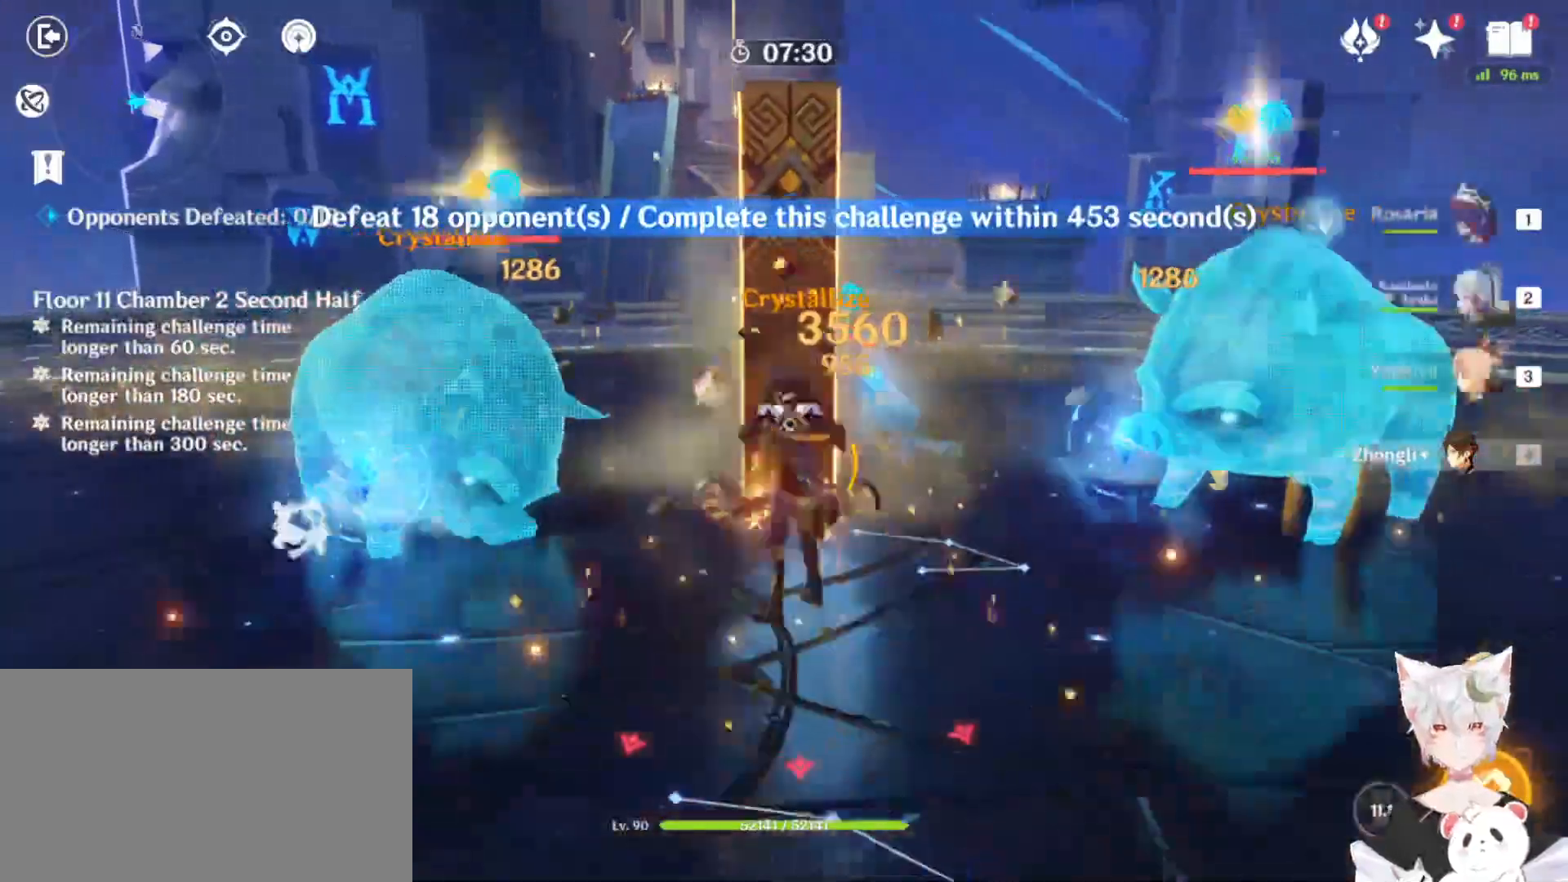
{"keys": [], "mouse": ["left"]}
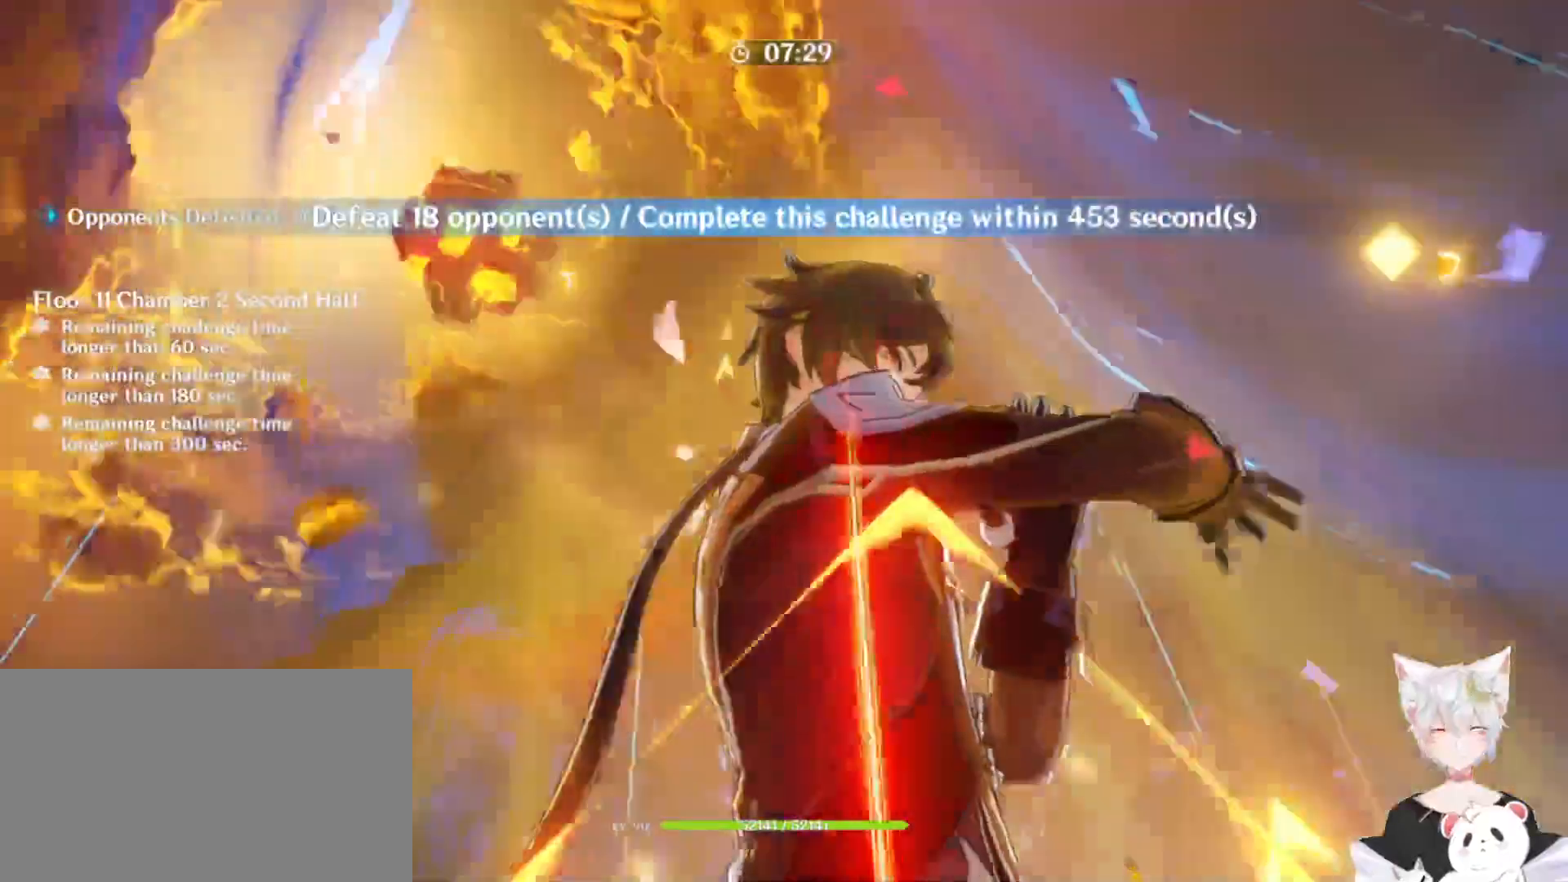
{"keys": [], "mouse": [], "events": [[67, "mouse_left", "up"], [167, "mouse_left", "down"], [267, "mouse_left", "up"], [367, "mouse_left", "down"], [500, "mouse_left", "up"]]}
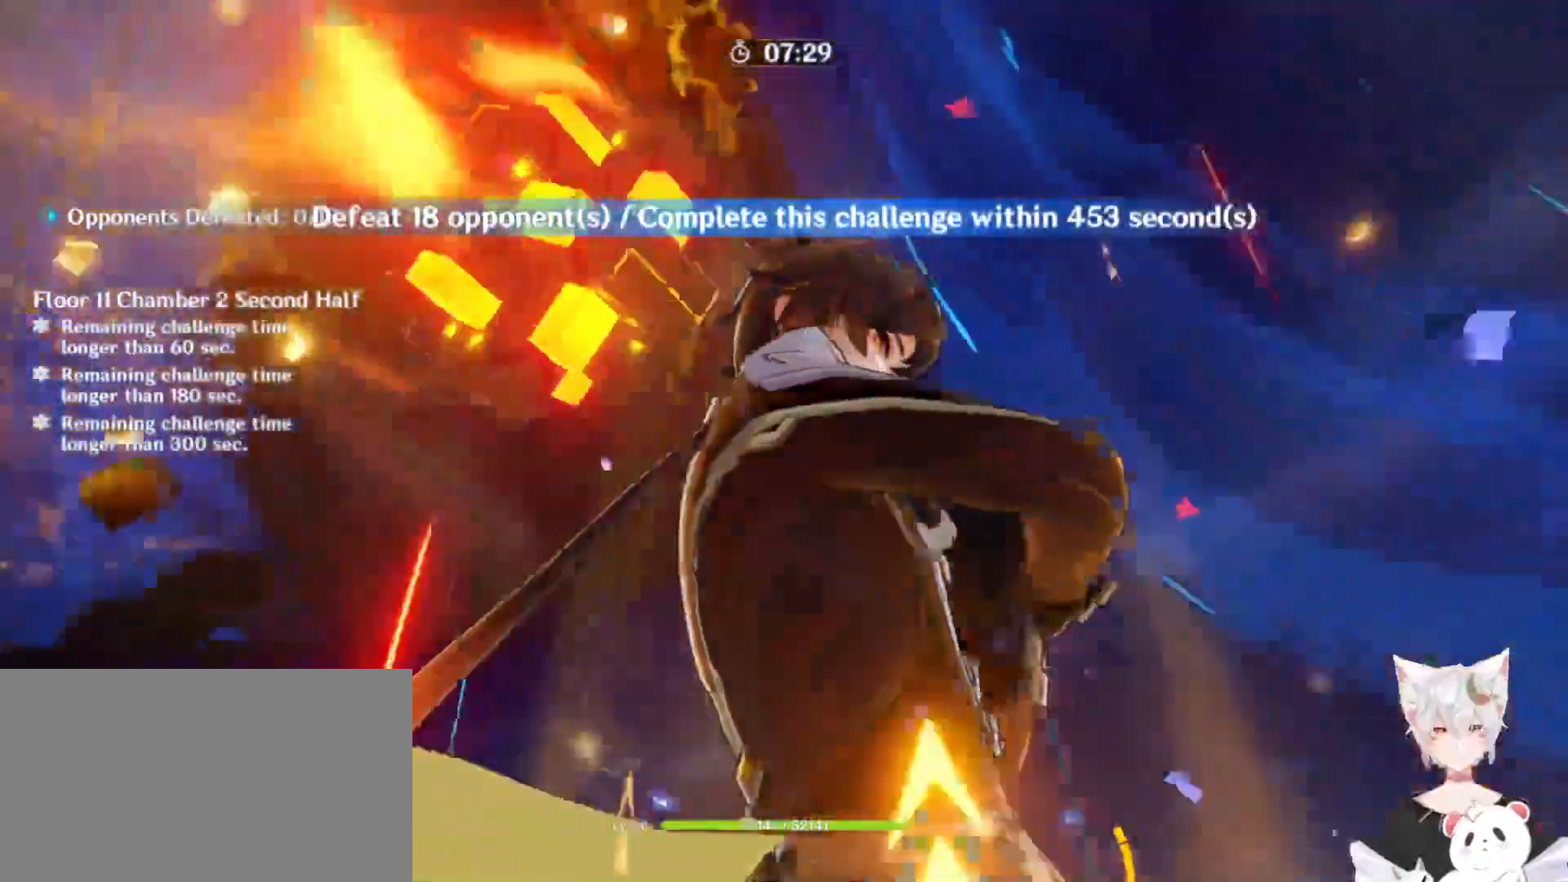
{"keys": [], "mouse": ["left"]}